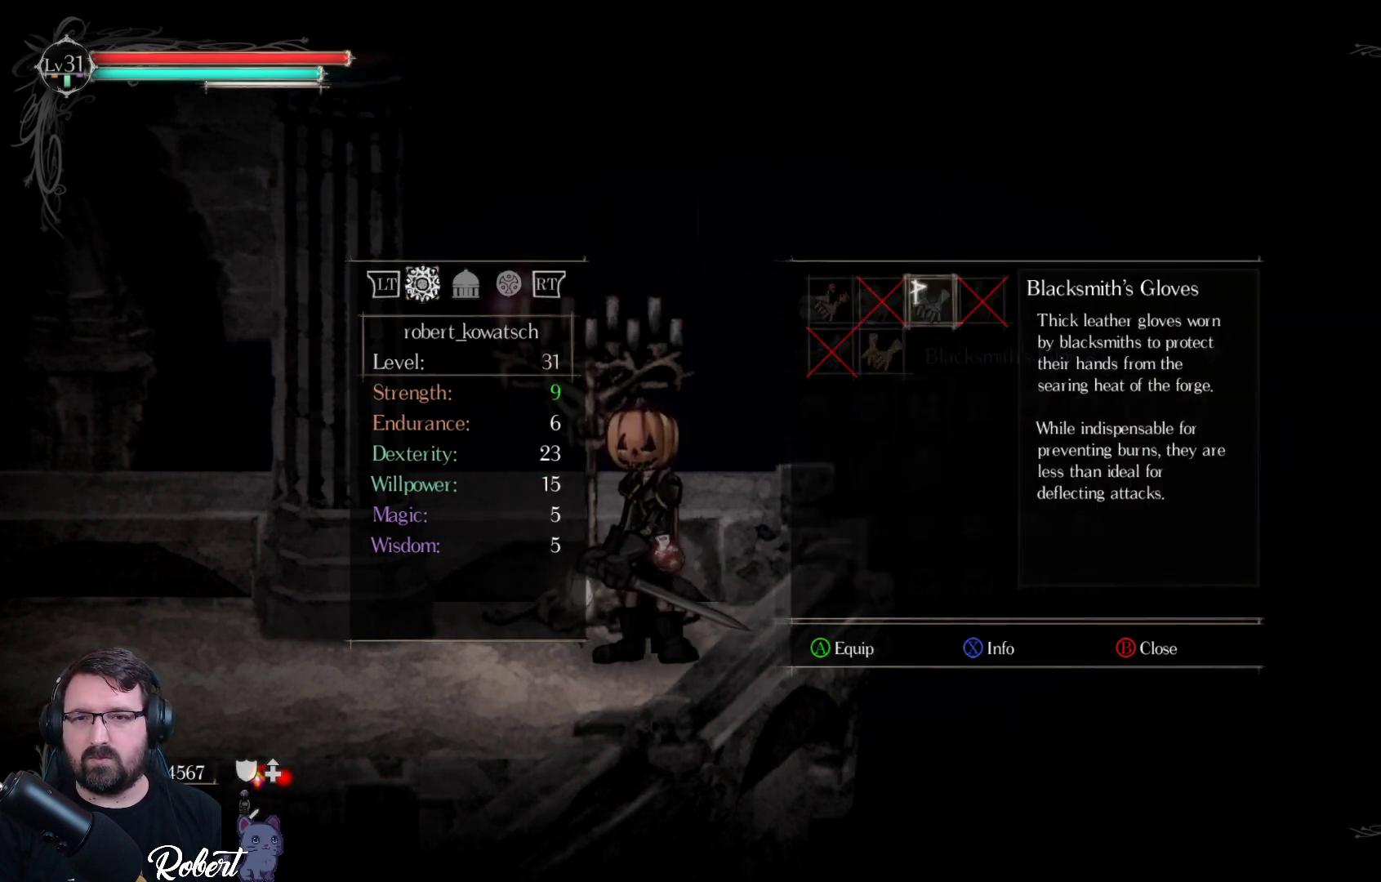
Gameplay with a controller (Xbox layout); each line is a JSON object with the inputs held at the frame after it. "events" lists button and stick changes between this image and that frame as [ms after this image, input, new state], when the widget could be followed in between.
{"buttons": ["DPAD_DOWN"], "left_stick": "center", "right_stick": "center", "events": [[200, "DPAD_LEFT", "down"], [333, "DPAD_LEFT", "up"], [433, "DPAD_DOWN", "down"]]}
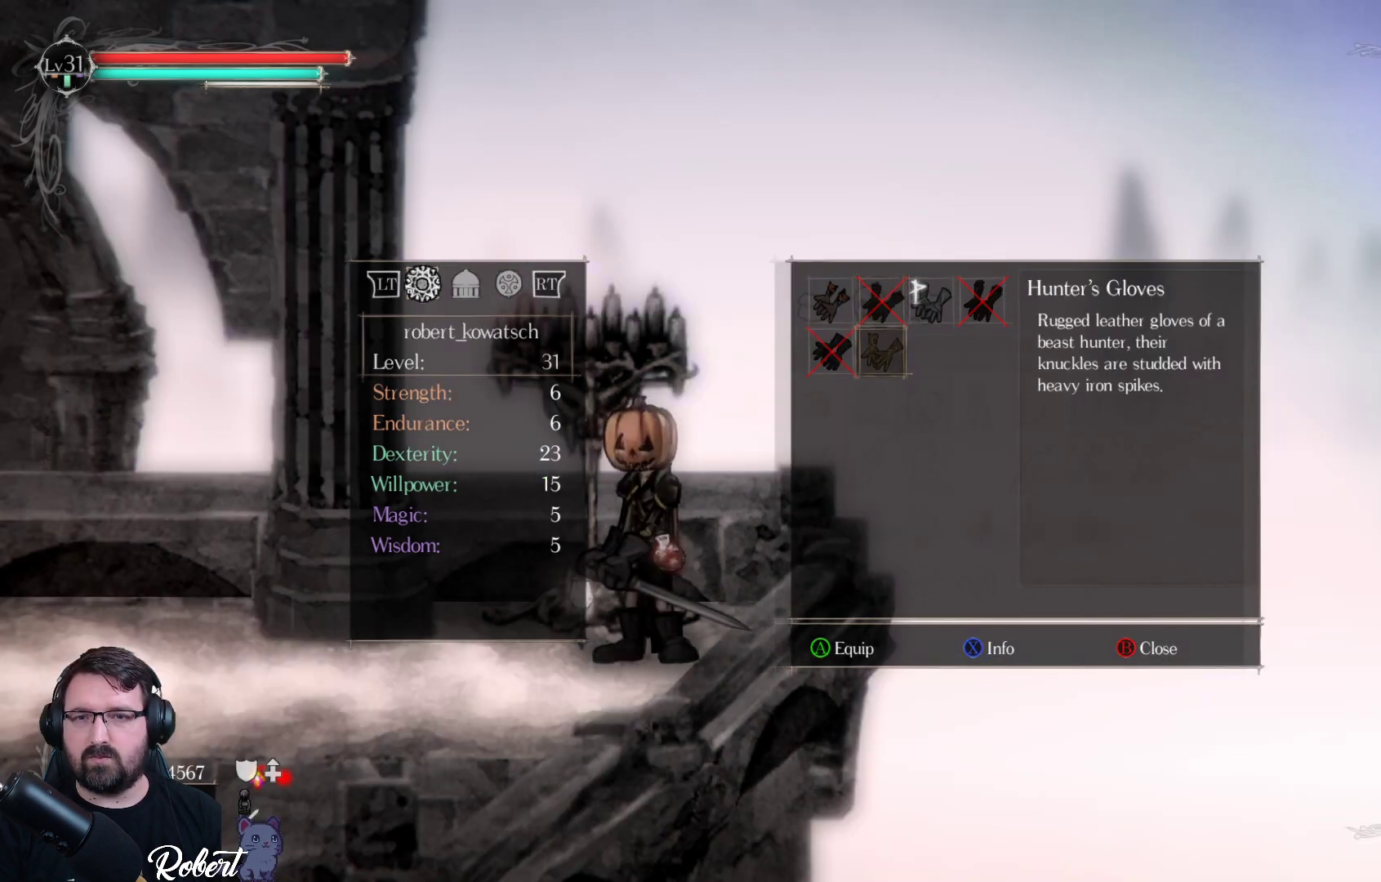
{"buttons": ["A"], "left_stick": "center", "right_stick": "center", "events": [[33, "DPAD_DOWN", "up"], [433, "A", "down"]]}
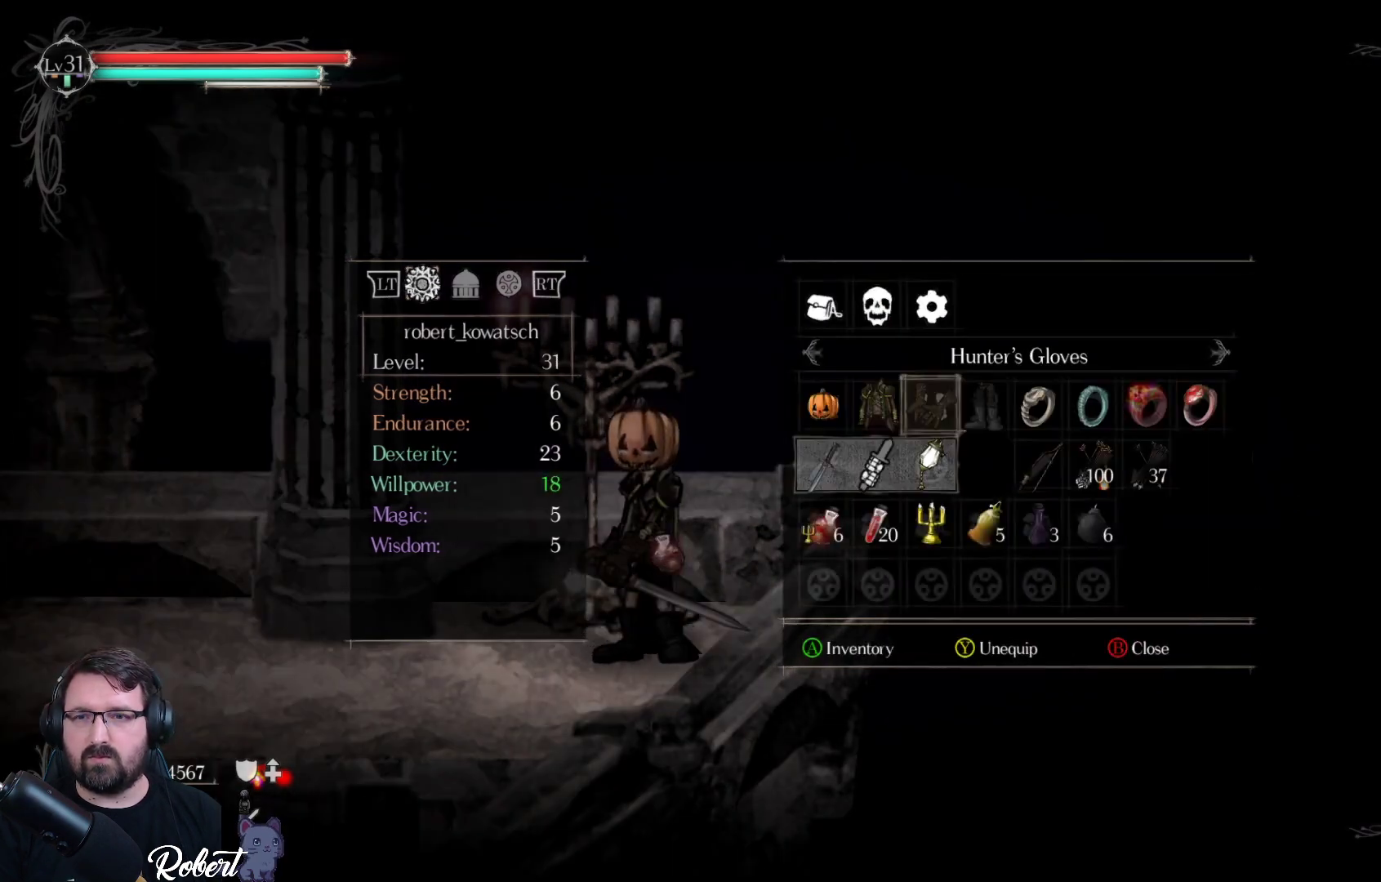
{"buttons": [], "left_stick": "center", "right_stick": "center", "events": [[67, "A", "up"], [300, "DPAD_RIGHT", "down"], [433, "DPAD_RIGHT", "up"]]}
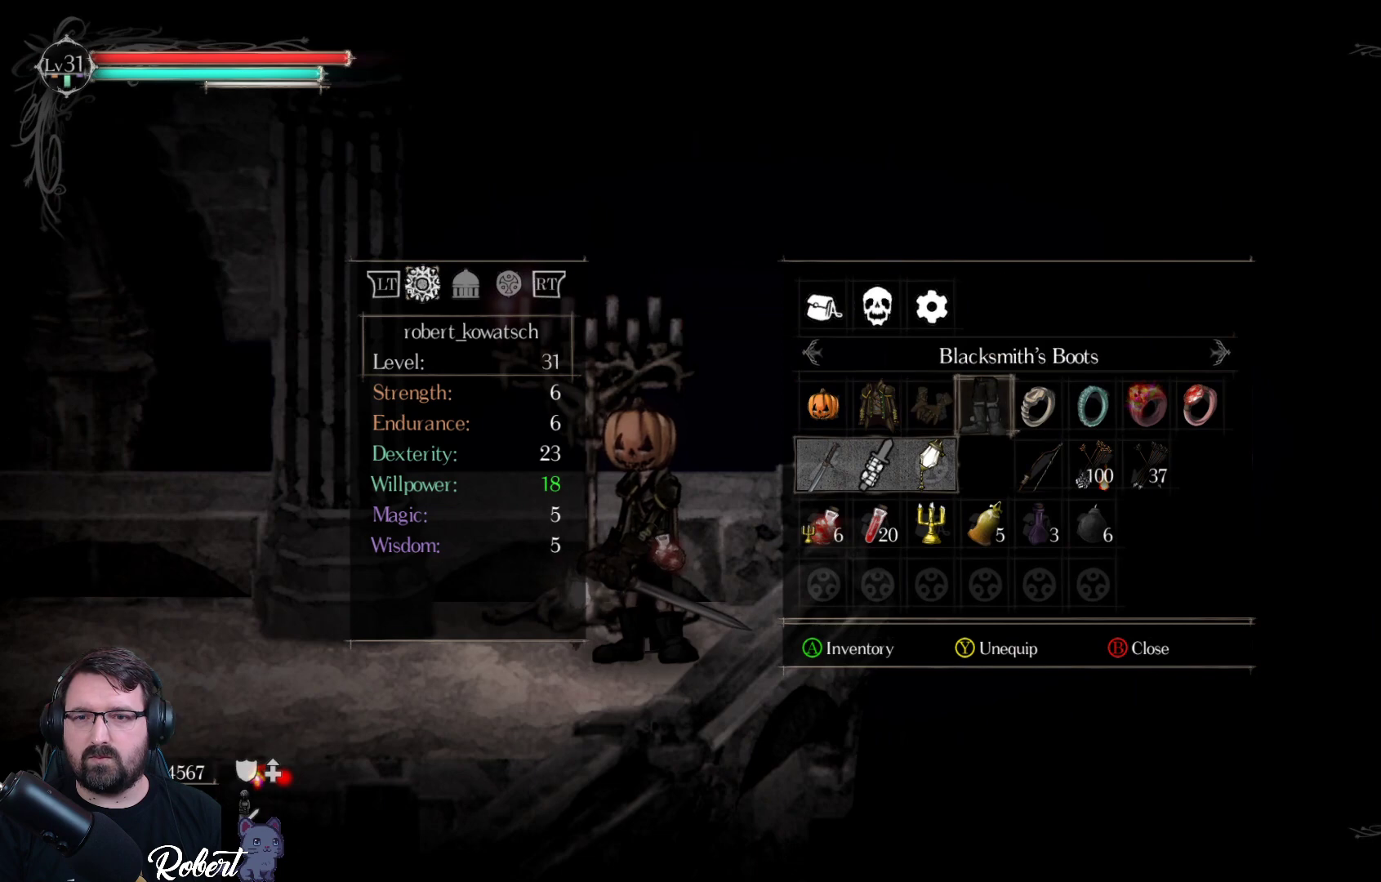
{"buttons": [], "left_stick": "center", "right_stick": "center", "events": [[67, "A", "down"], [167, "A", "up"]]}
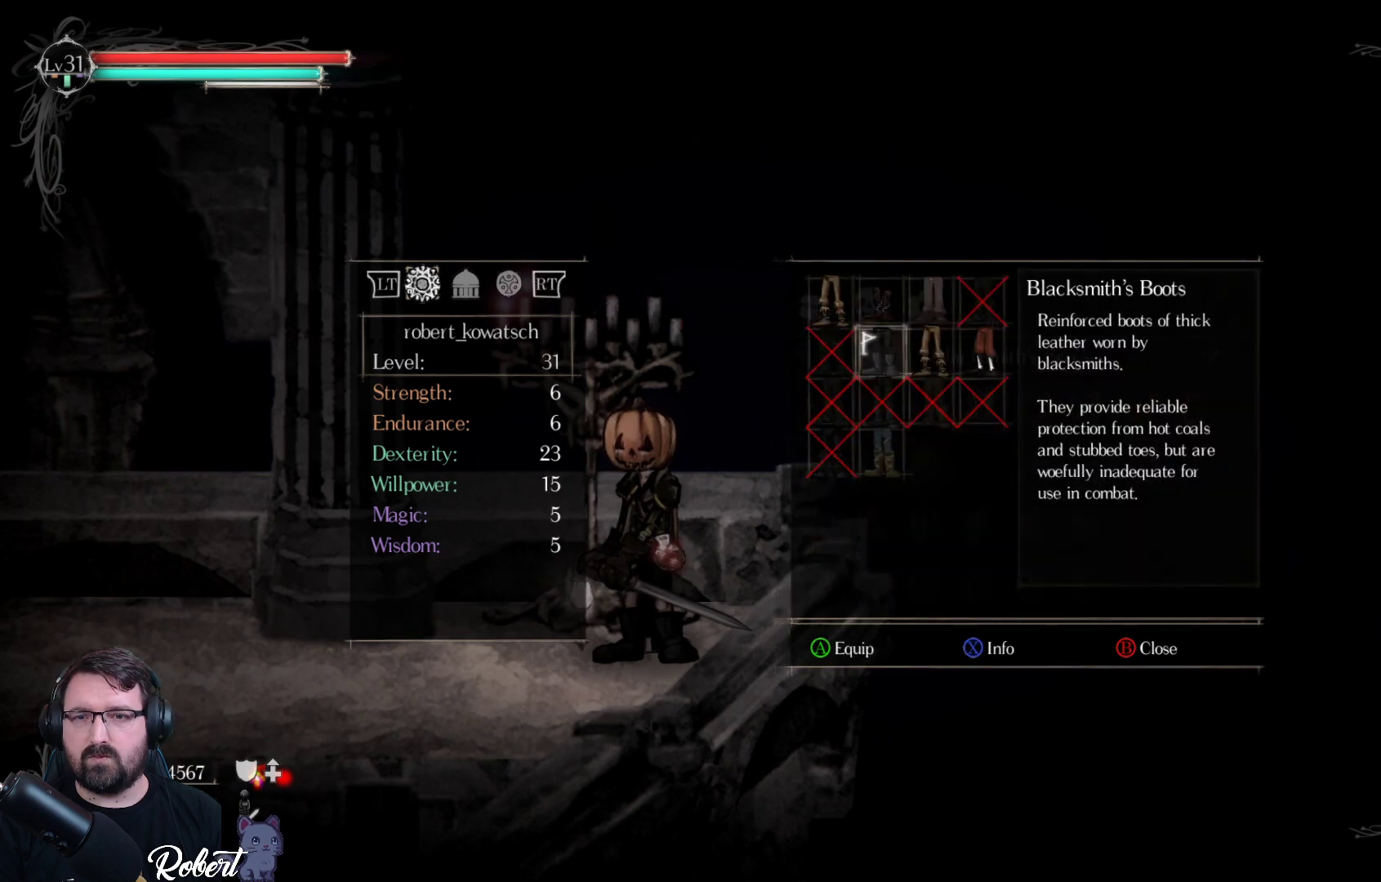
{"buttons": [], "left_stick": "center", "right_stick": "center", "events": [[67, "DPAD_DOWN", "down"], [133, "DPAD_DOWN", "up"], [400, "DPAD_UP", "down"], [500, "DPAD_UP", "up"]]}
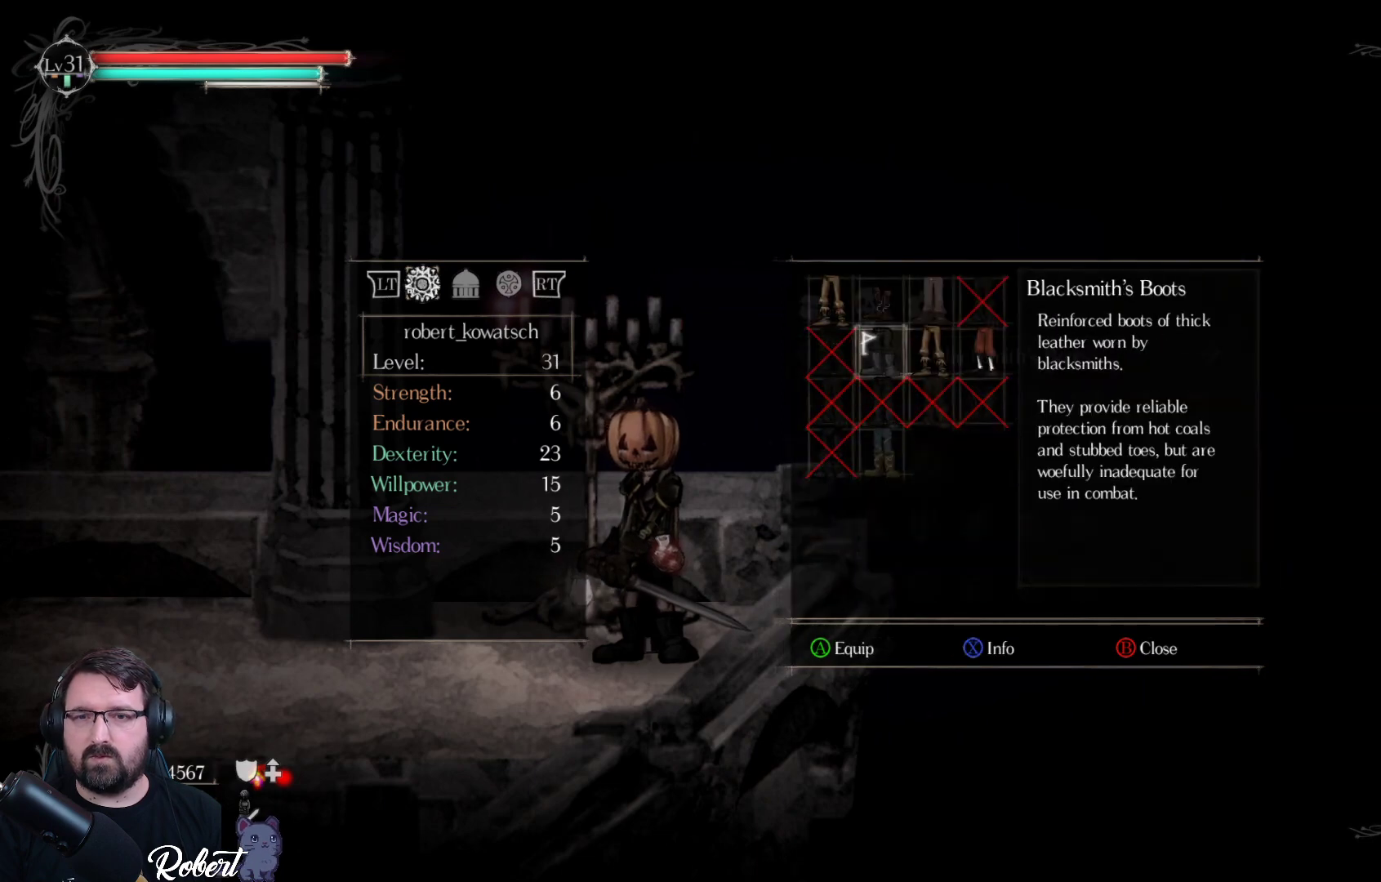
{"buttons": [], "left_stick": "center", "right_stick": "center", "events": [[167, "DPAD_RIGHT", "down"], [267, "DPAD_RIGHT", "up"]]}
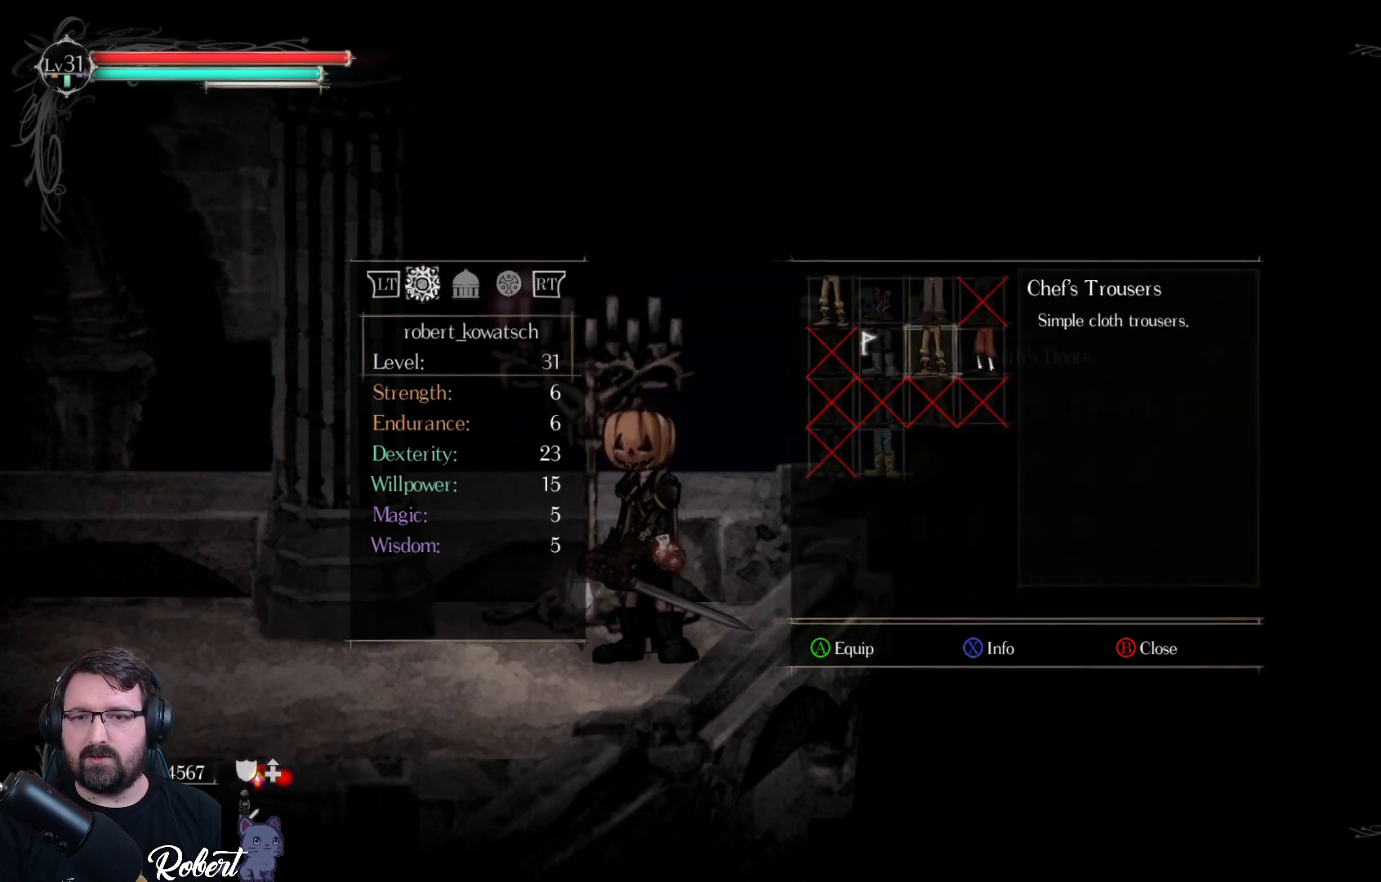
{"buttons": ["DPAD_DOWN"], "left_stick": "center", "right_stick": "center", "events": [[100, "DPAD_LEFT", "down"], [200, "DPAD_LEFT", "up"], [333, "DPAD_DOWN", "down"], [433, "DPAD_DOWN", "up"], [467, "DPAD_DOWN", "down"]]}
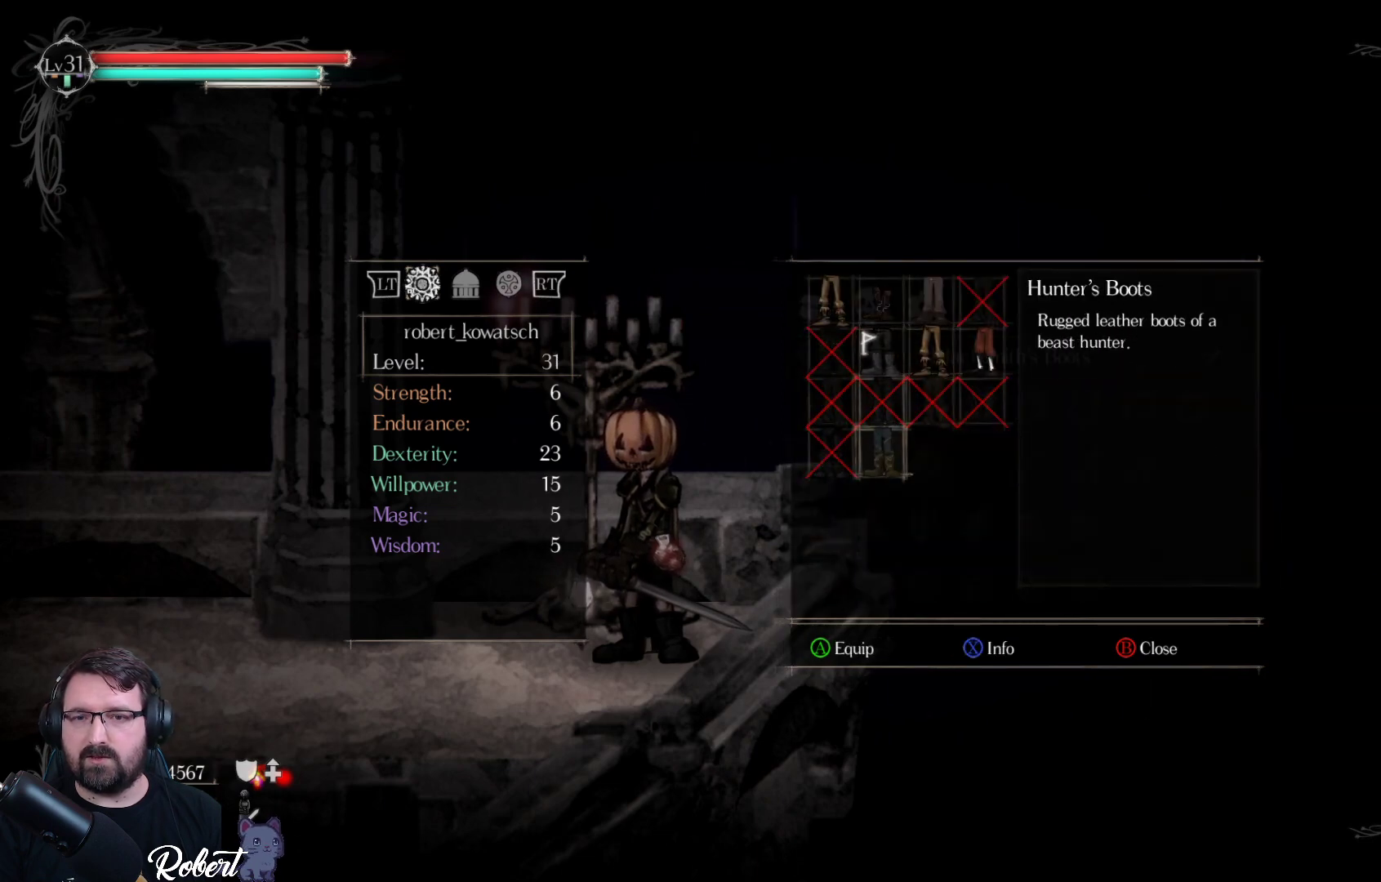
{"buttons": [], "left_stick": "center", "right_stick": "center", "events": [[67, "DPAD_DOWN", "up"]]}
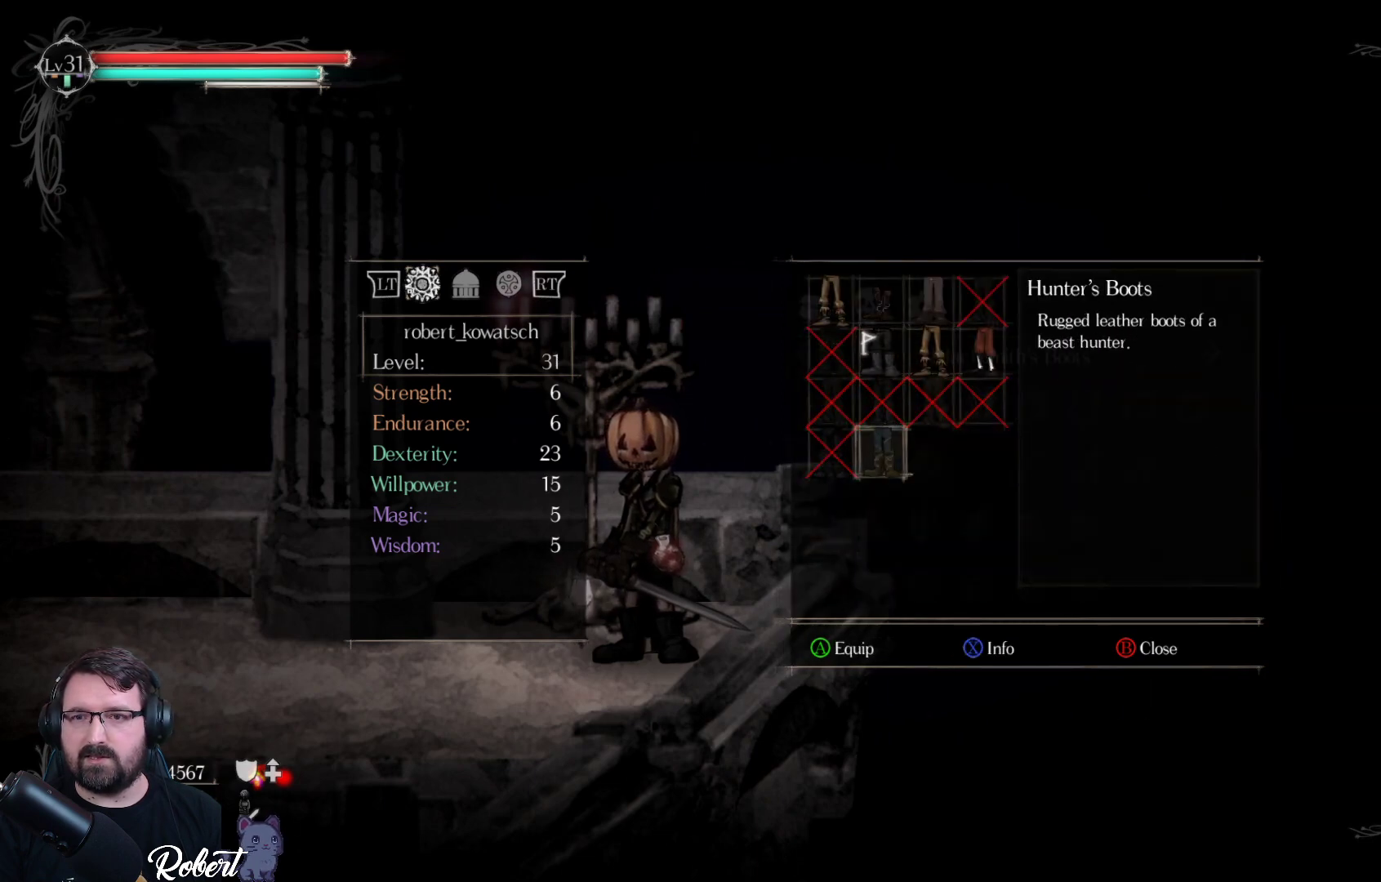
{"buttons": [], "left_stick": "center", "right_stick": "center", "events": [[67, "A", "down"], [200, "A", "up"]]}
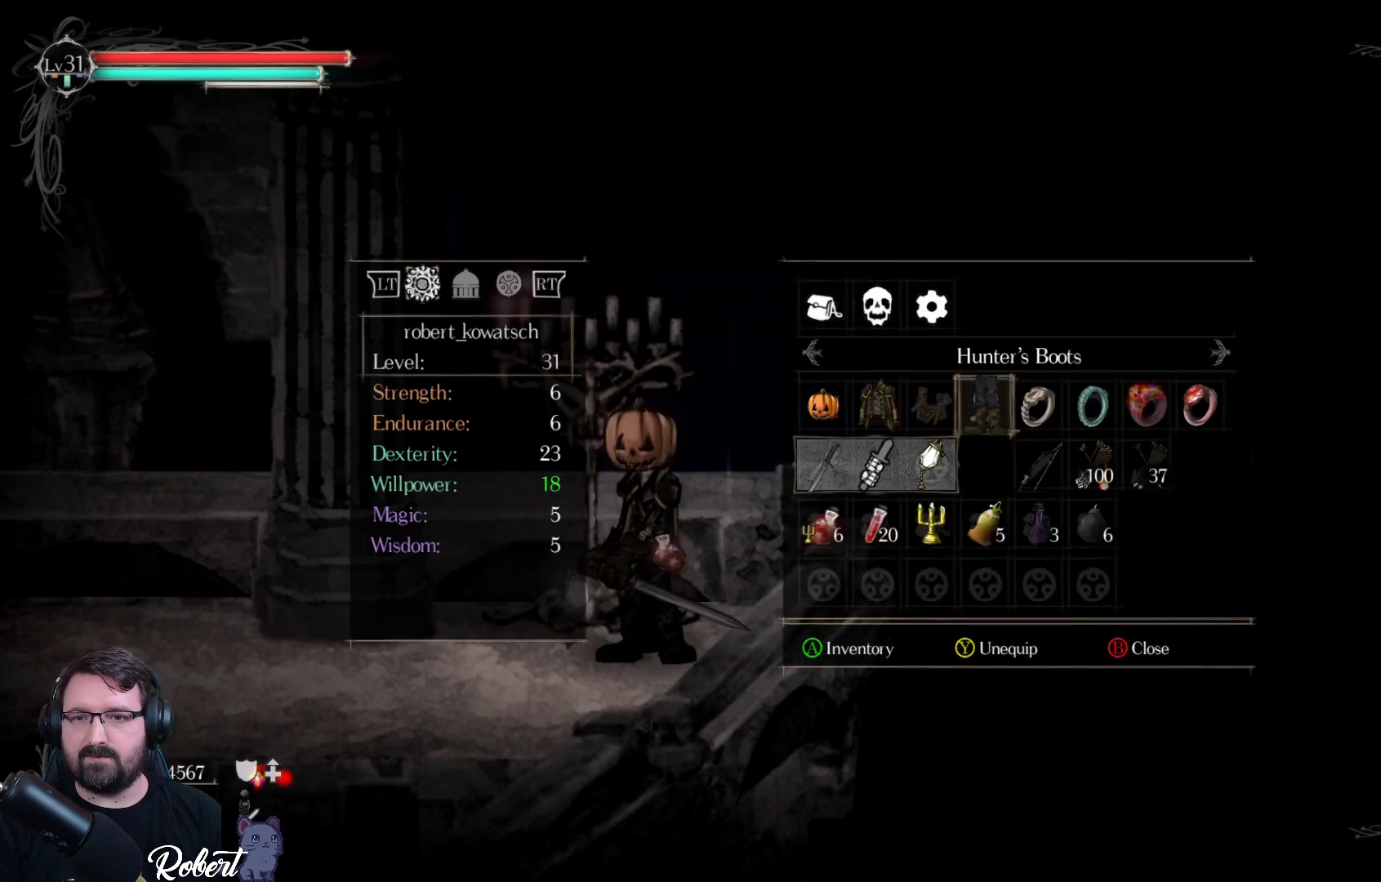
{"buttons": [], "left_stick": "center", "right_stick": "center", "events": []}
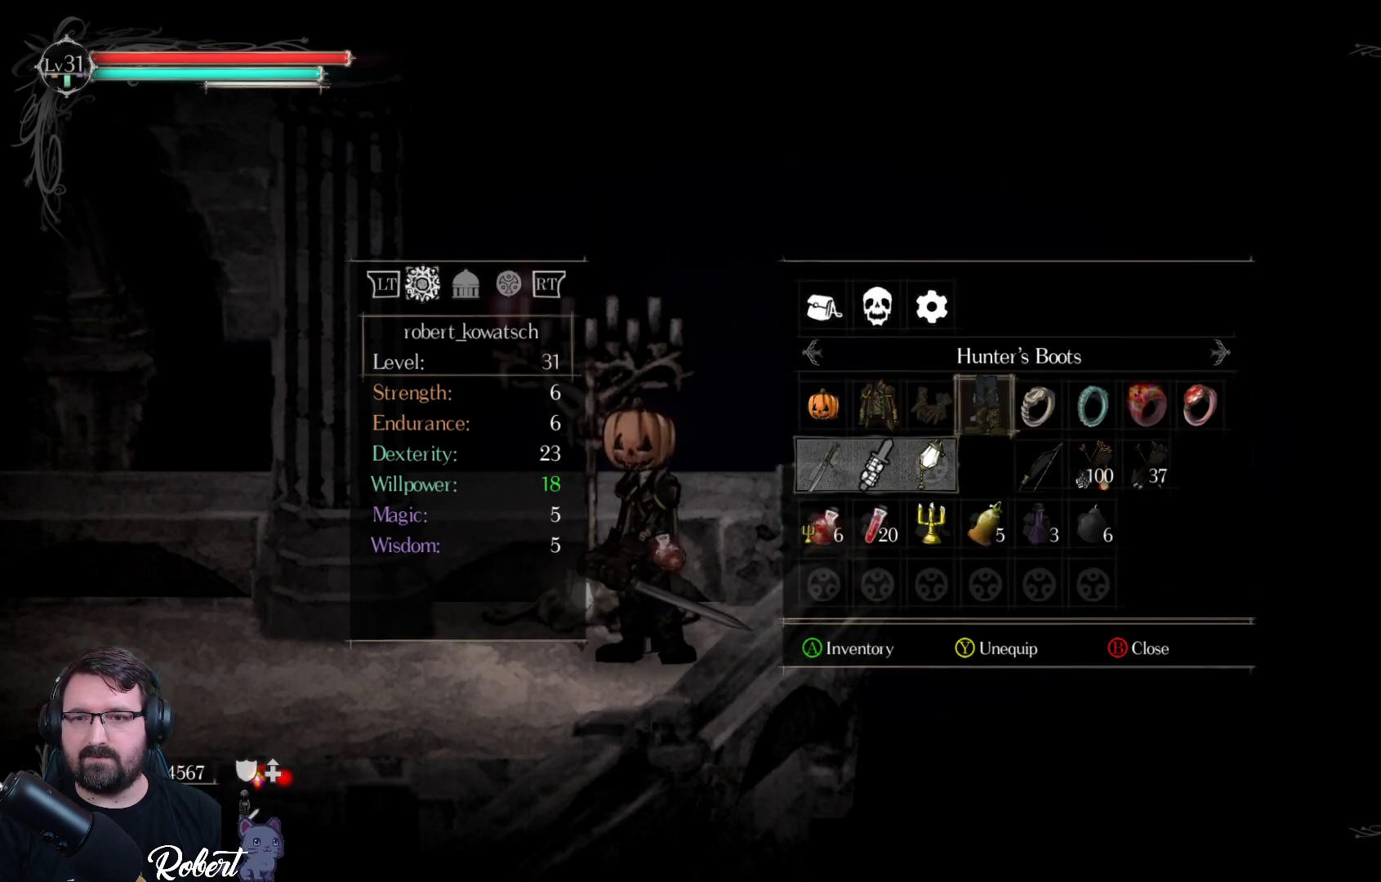
{"buttons": [], "left_stick": "center", "right_stick": "center", "events": [[200, "B", "down"], [300, "B", "up"]]}
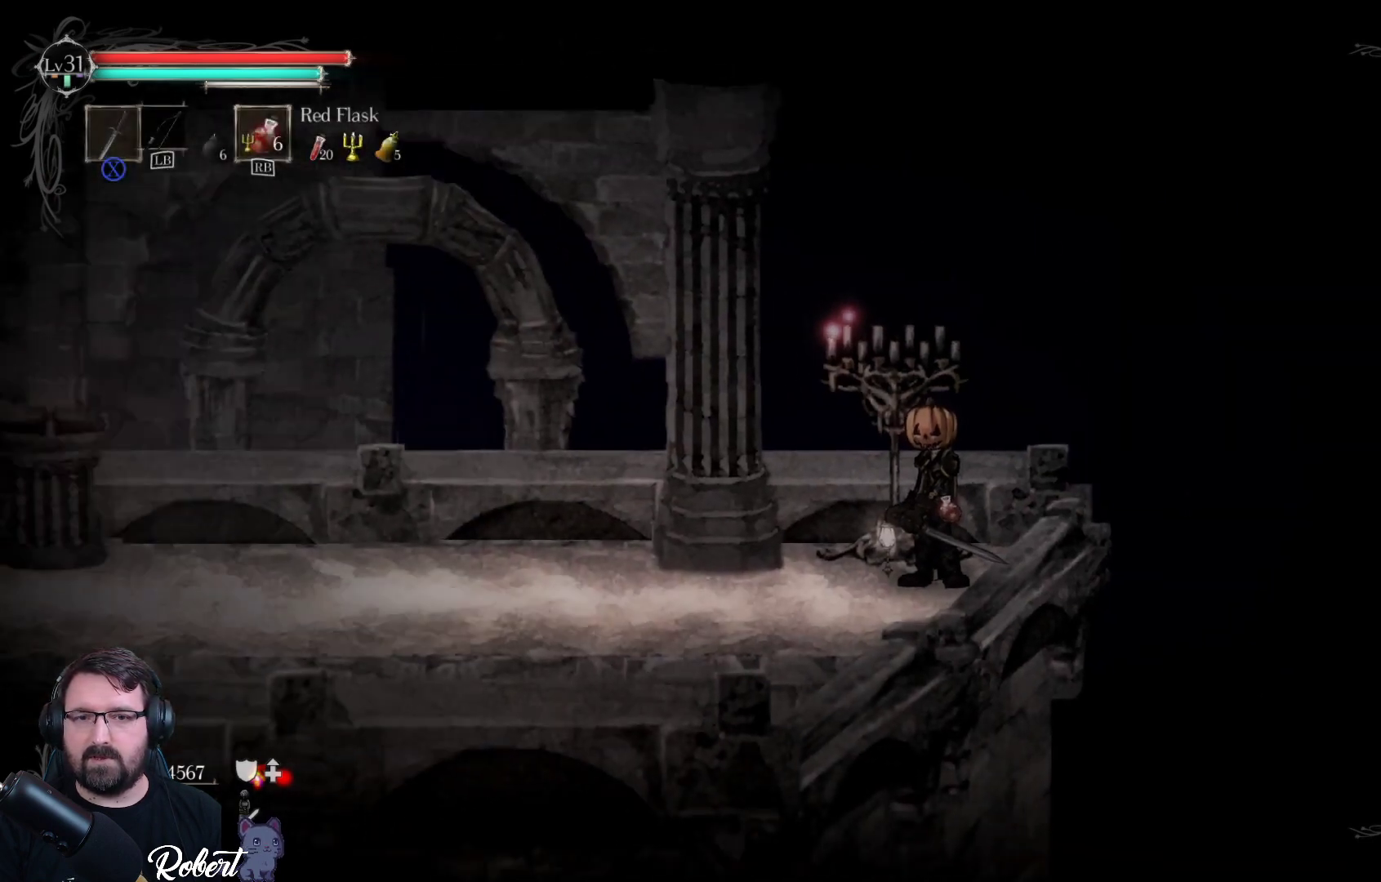
{"buttons": [], "left_stick": "center", "right_stick": "center", "events": []}
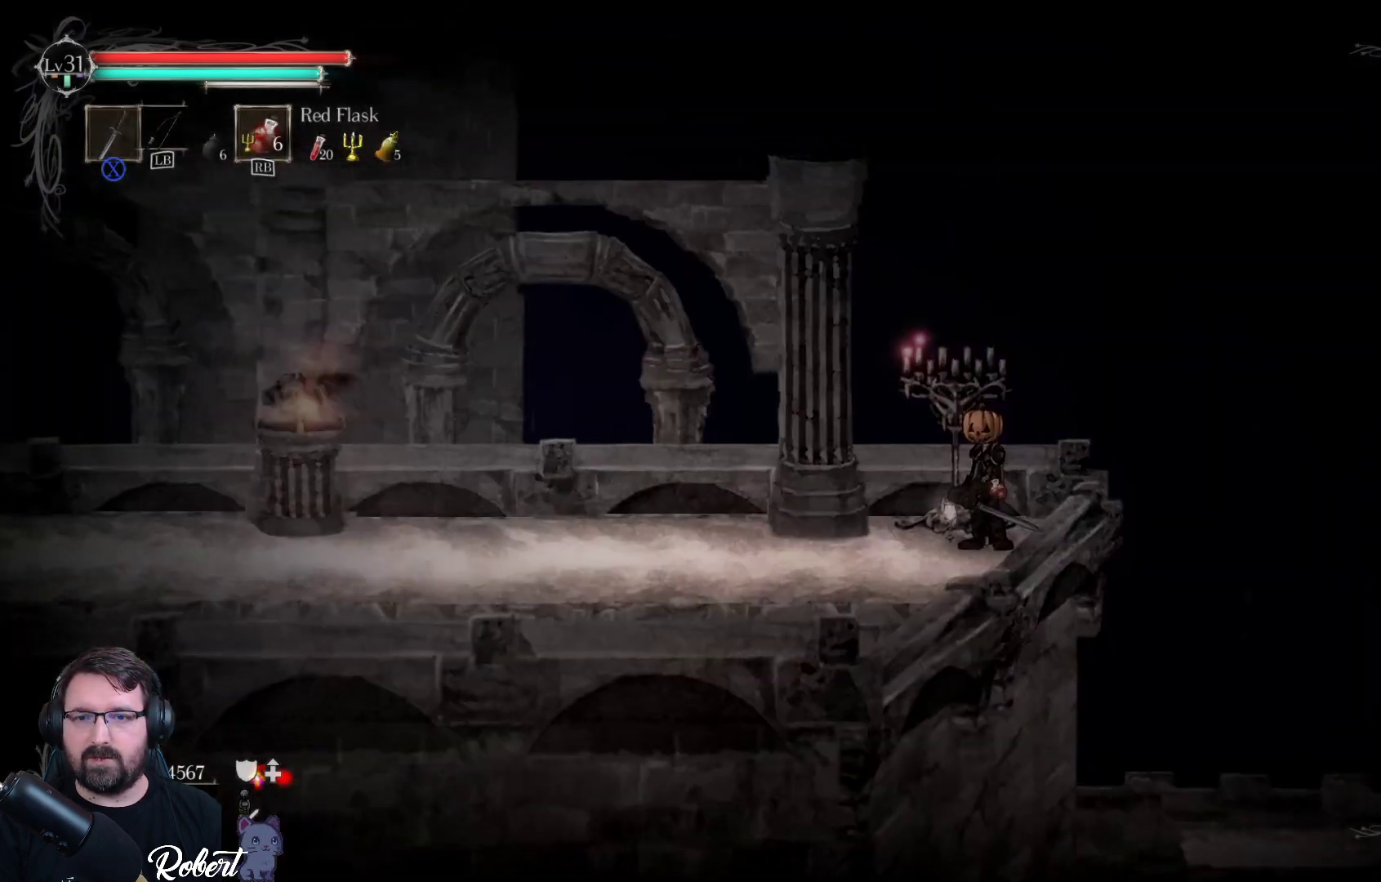
{"buttons": [], "left_stick": "left", "right_stick": "center", "events": [[100, "left_stick", "left"]]}
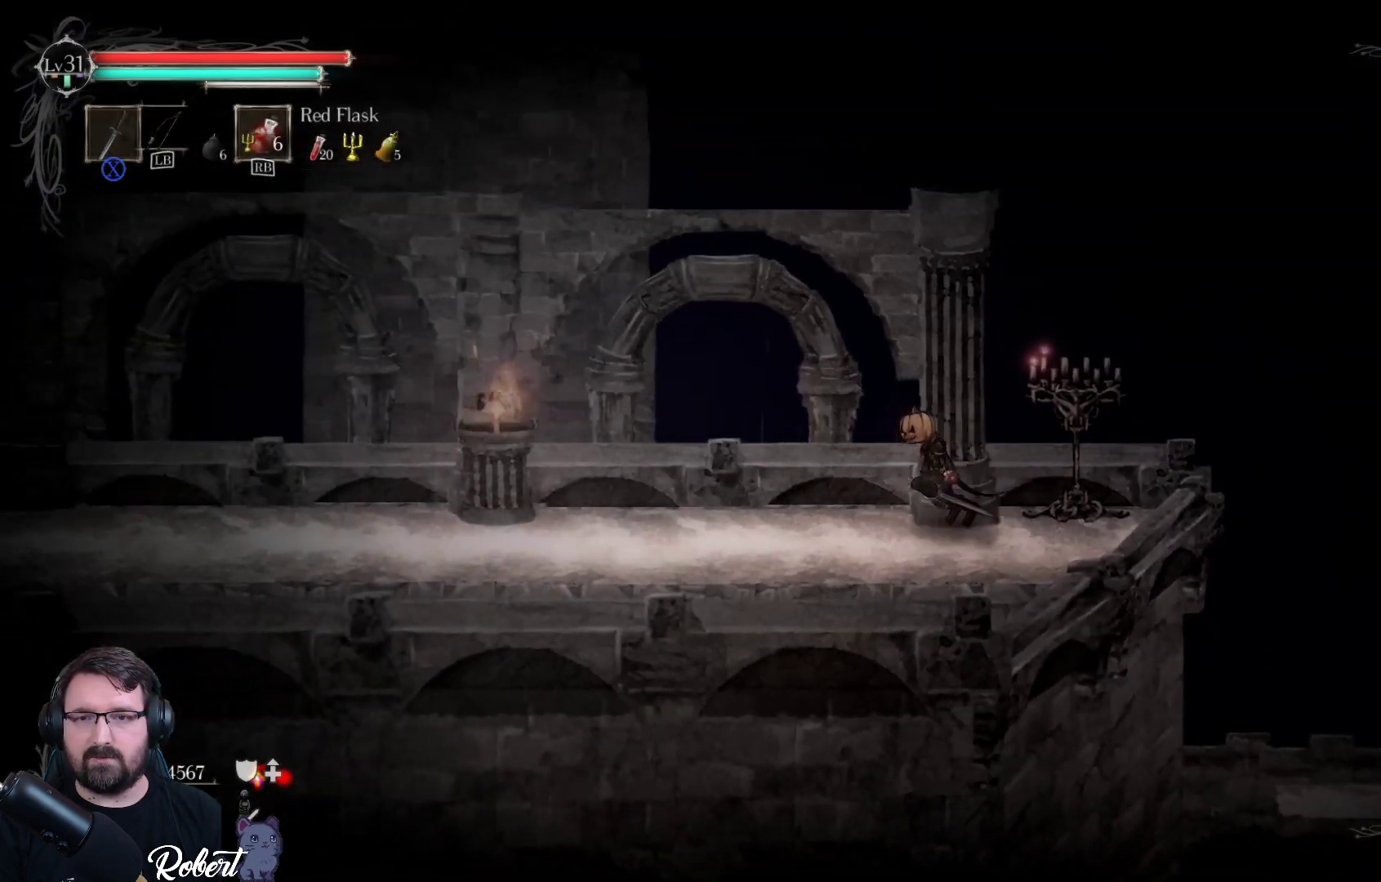
{"buttons": [], "left_stick": "left", "right_stick": "center", "events": [[33, "left_stick", "center"], [267, "left_stick", "left"]]}
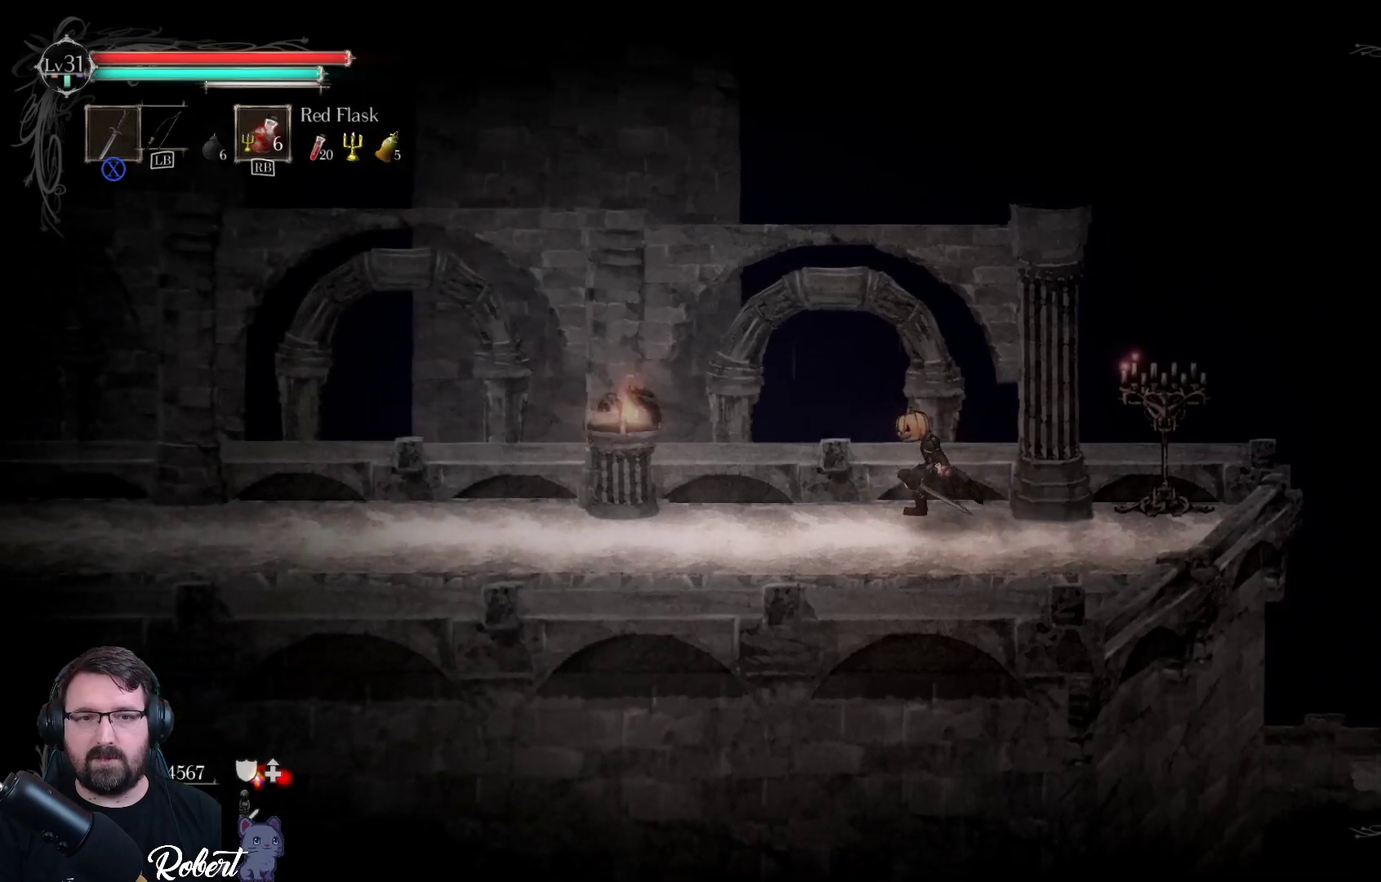
{"buttons": [], "left_stick": "left", "right_stick": "center", "events": []}
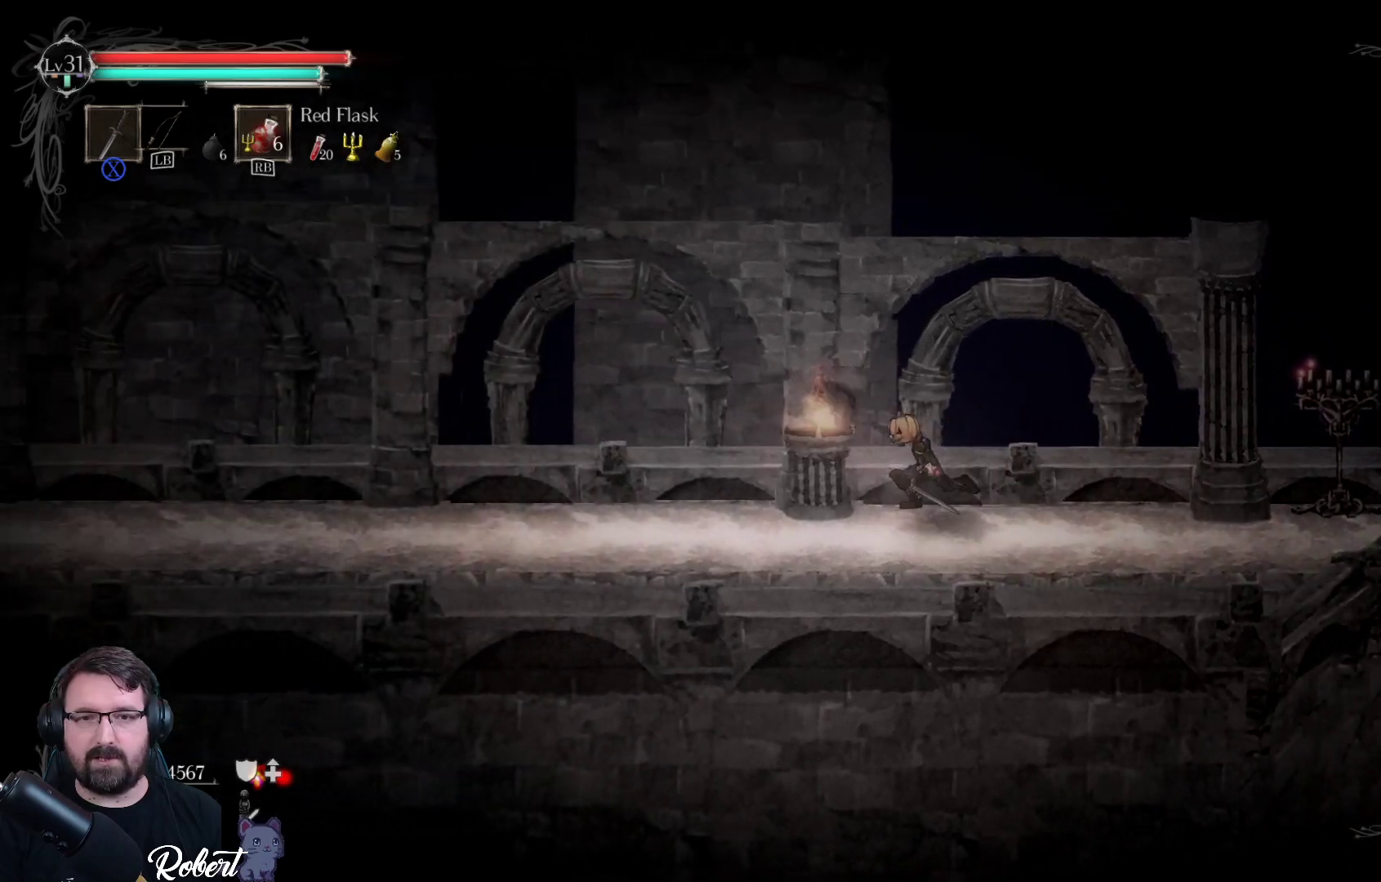
{"buttons": [], "left_stick": "left", "right_stick": "center", "events": []}
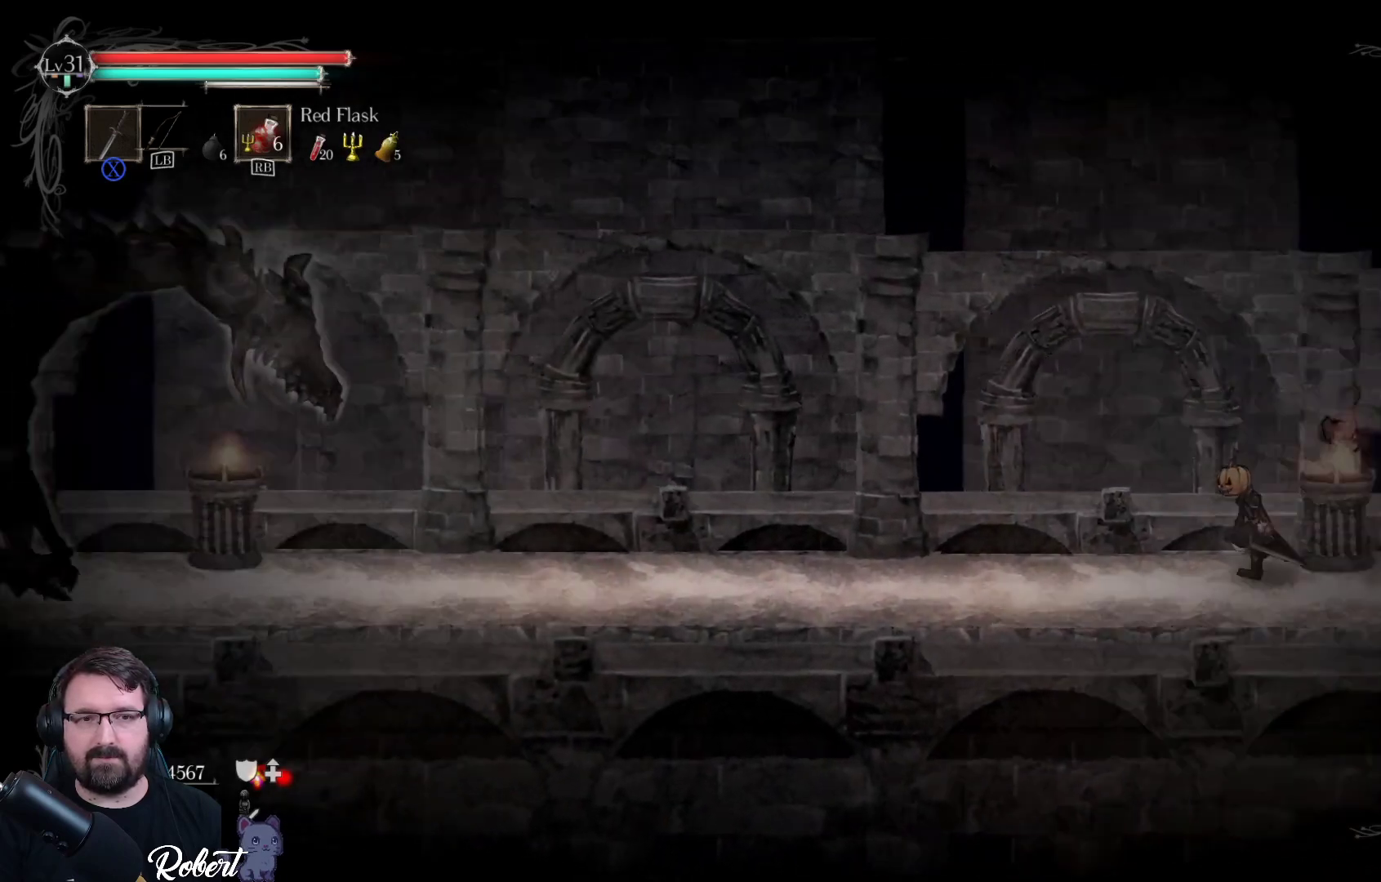
{"buttons": [], "left_stick": "left", "right_stick": "center", "events": []}
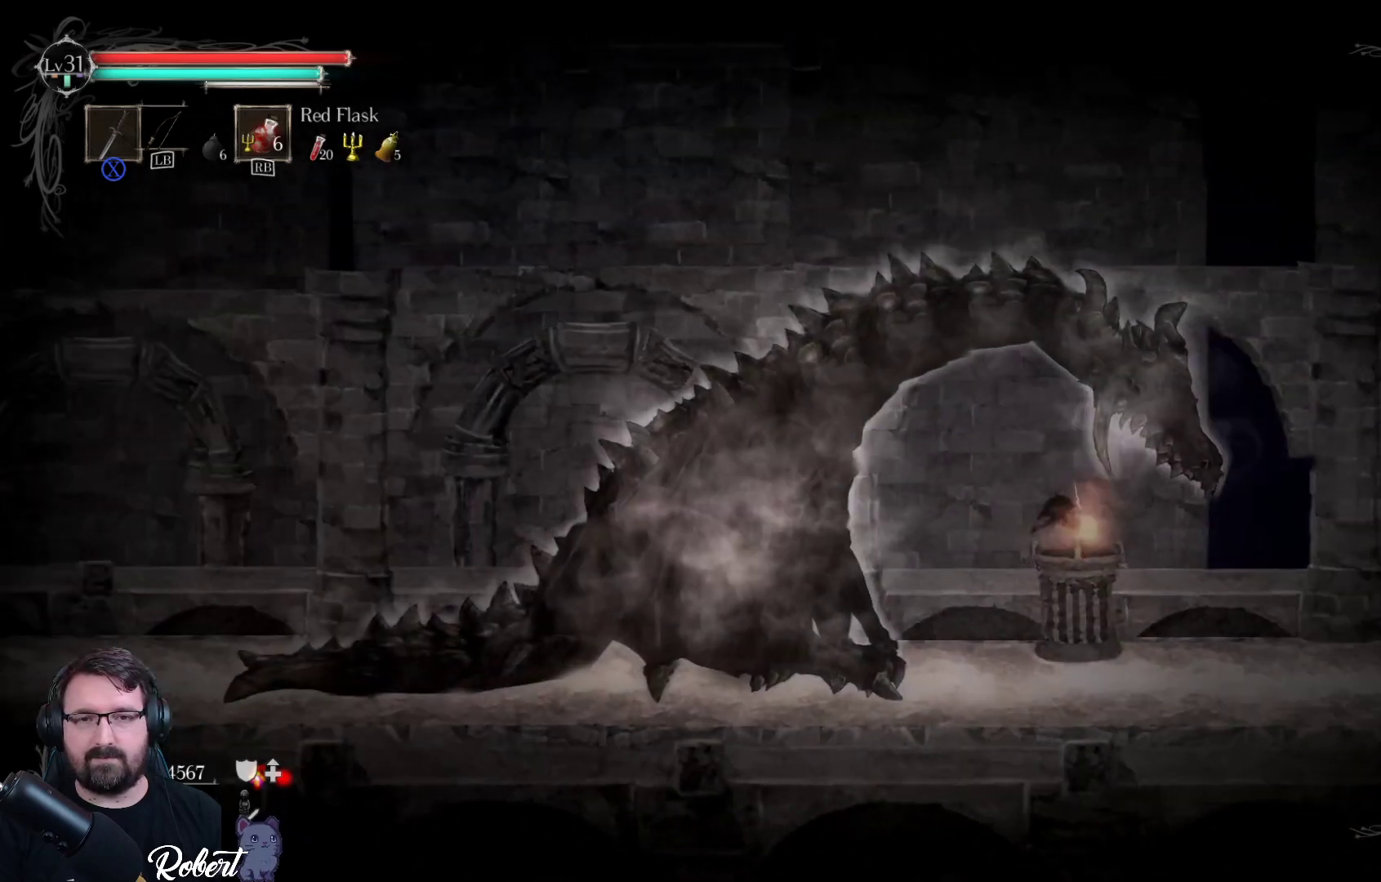
{"buttons": [], "left_stick": "center", "right_stick": "center", "events": [[100, "left_stick", "center"]]}
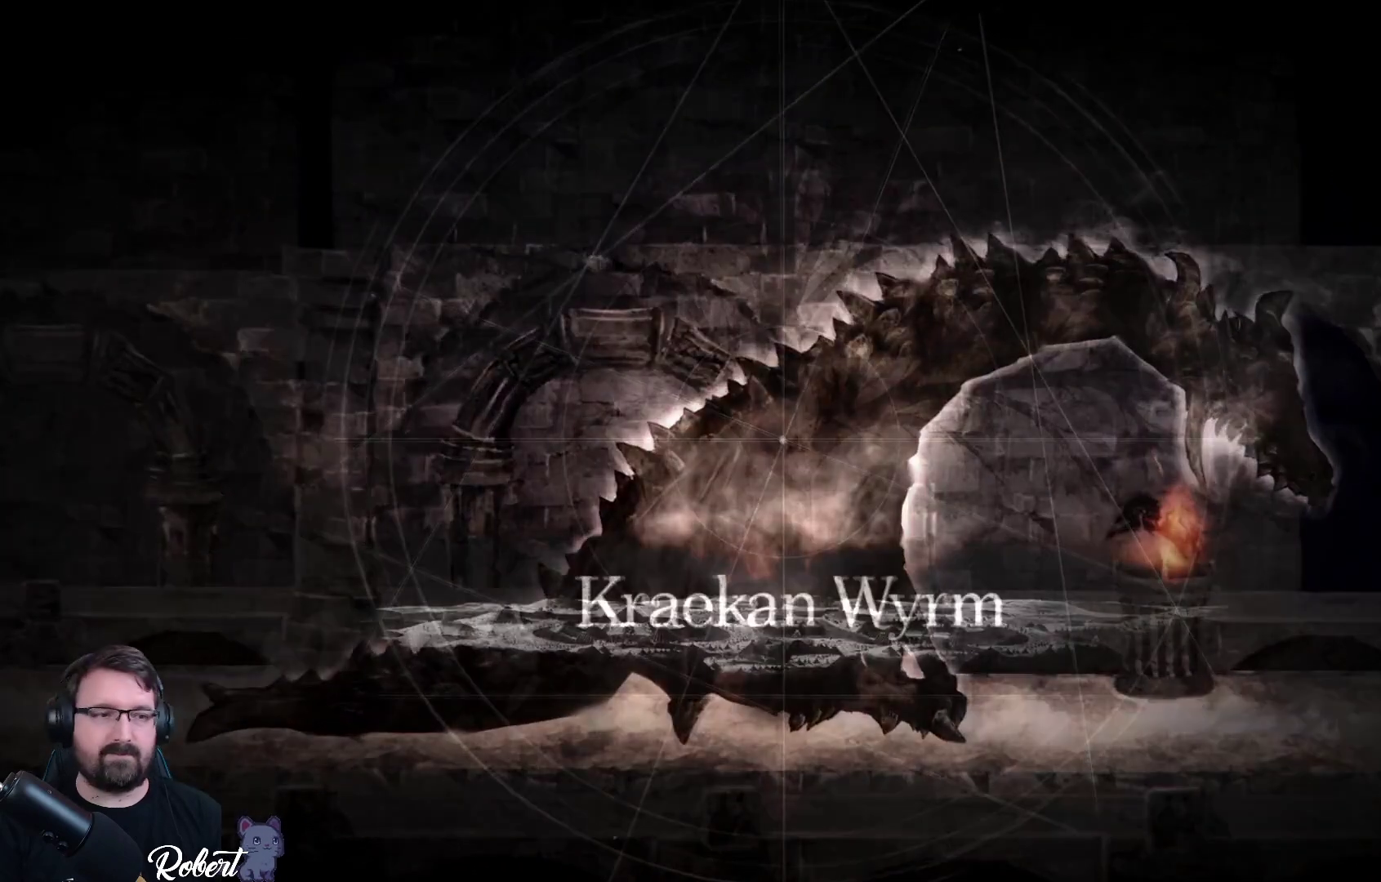
{"buttons": [], "left_stick": "left", "right_stick": "center", "events": [[433, "left_stick", "left"]]}
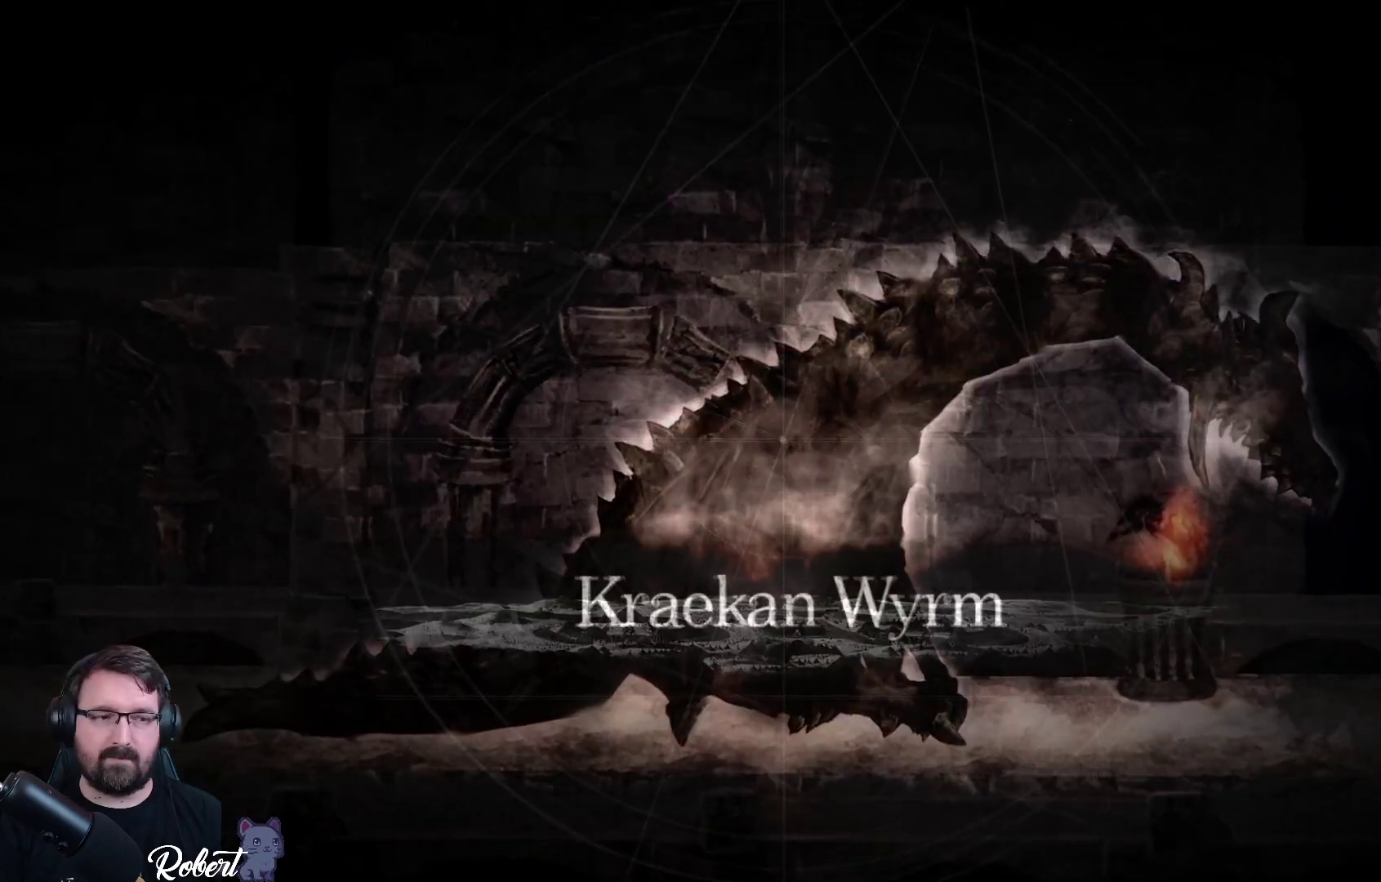
{"buttons": [], "left_stick": "center", "right_stick": "center", "events": [[233, "left_stick", "center"]]}
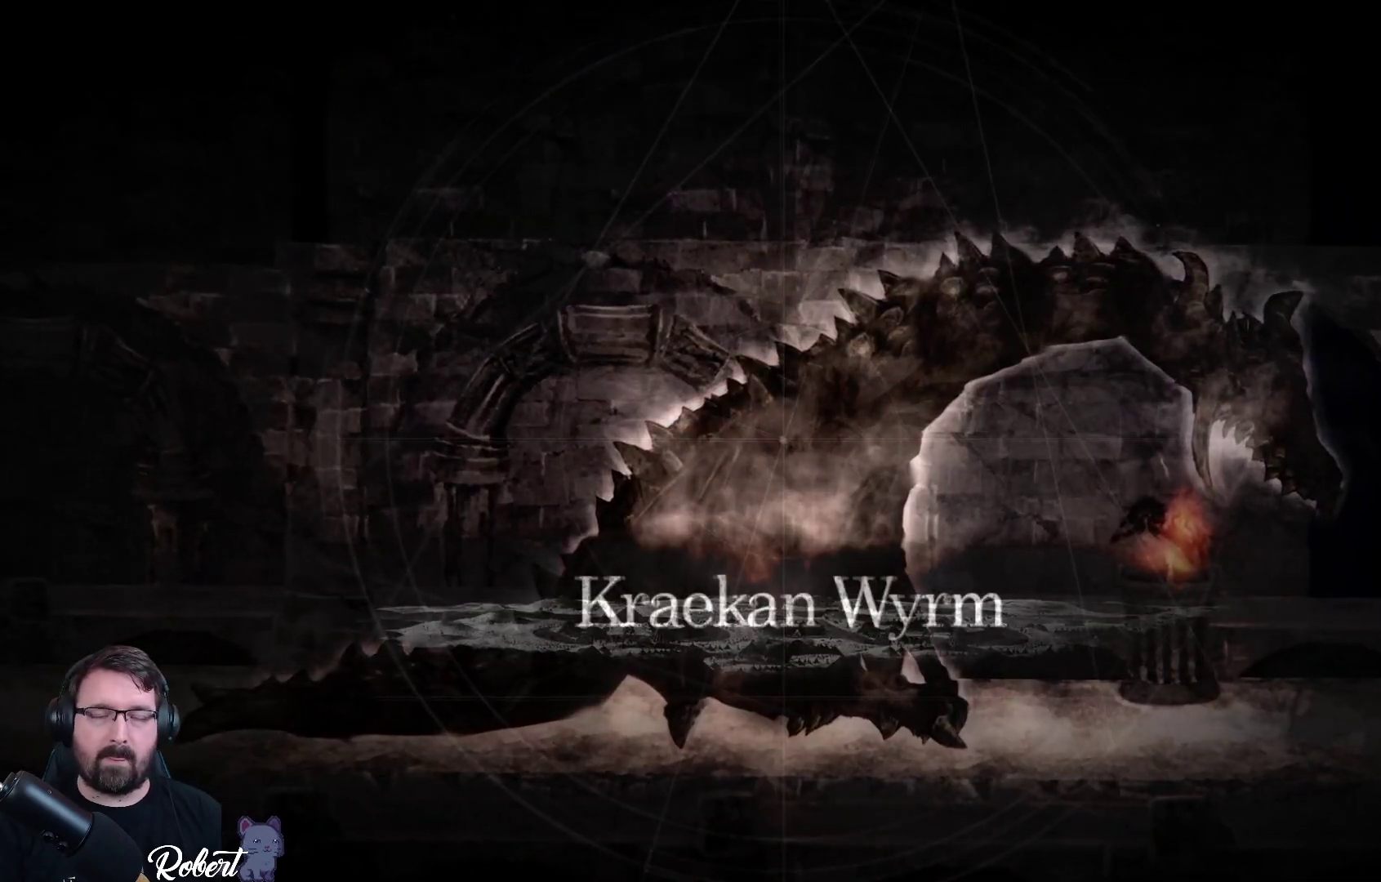
{"buttons": [], "left_stick": "center", "right_stick": "center", "events": [[67, "left_stick", "left"], [400, "left_stick", "center"]]}
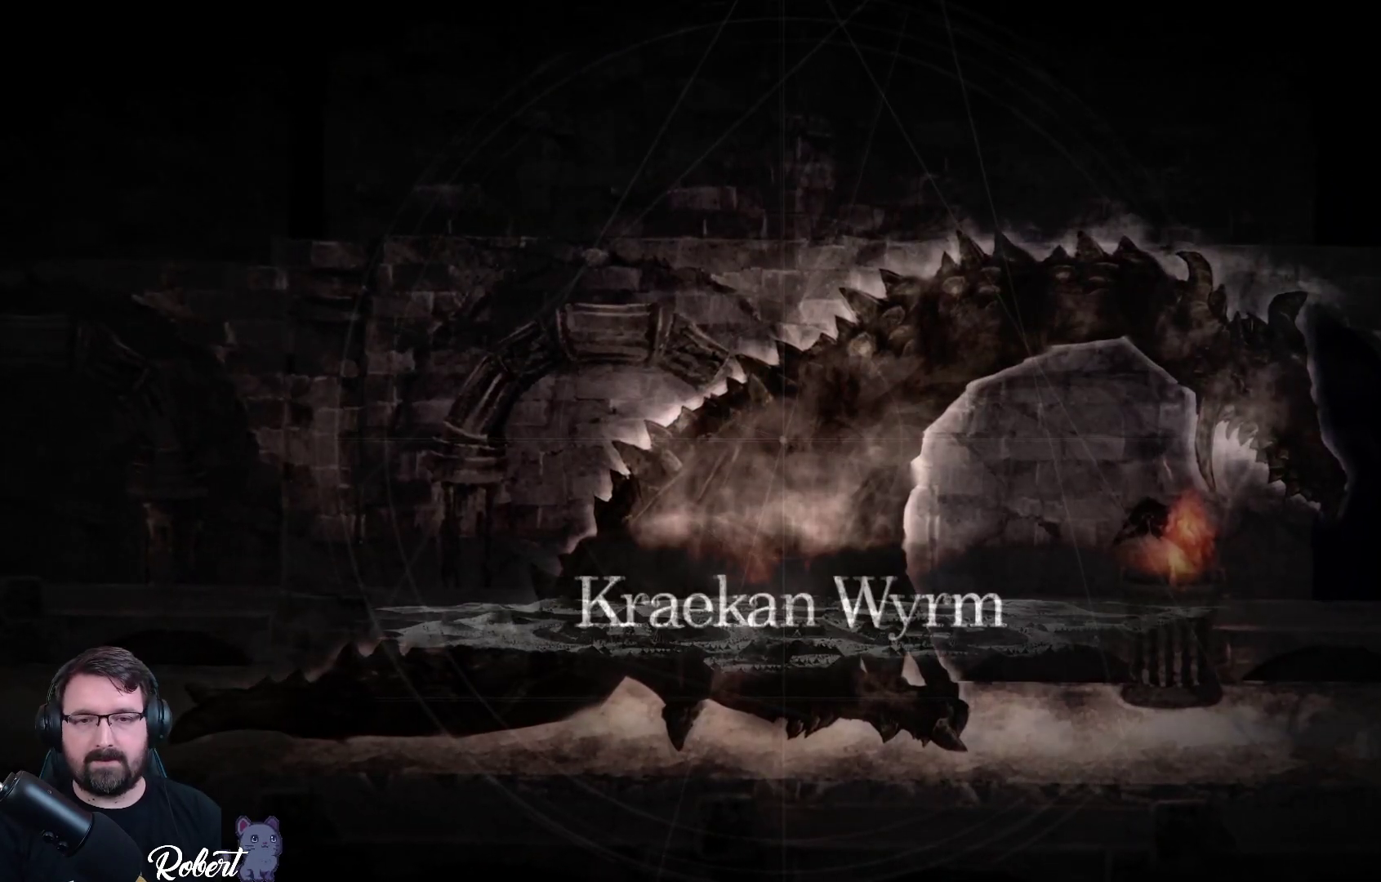
{"buttons": [], "left_stick": "center", "right_stick": "center", "events": [[167, "left_stick", "left"], [400, "left_stick", "center"]]}
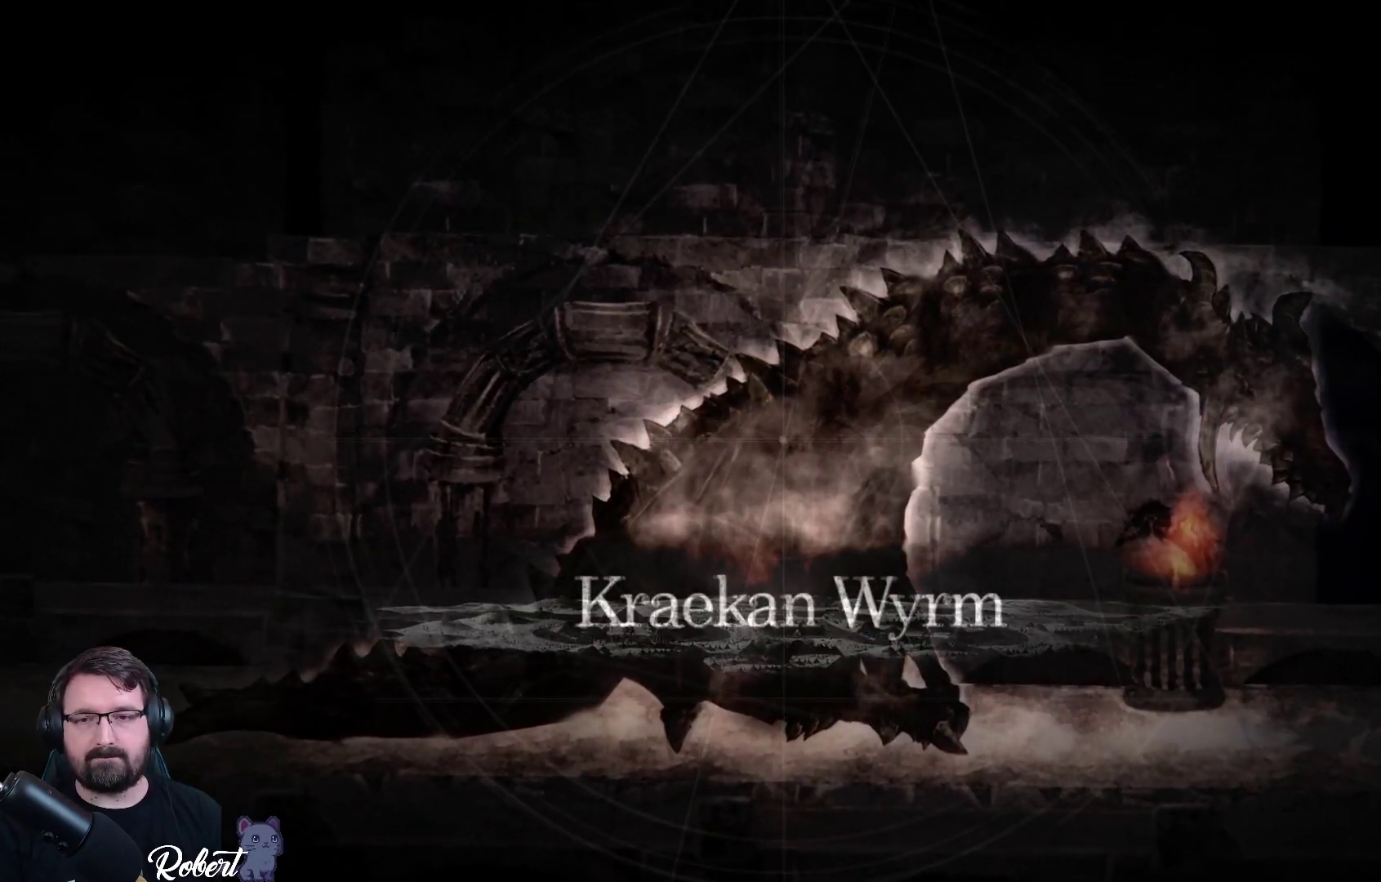
{"buttons": [], "left_stick": "left", "right_stick": "center", "events": [[133, "left_stick", "left"]]}
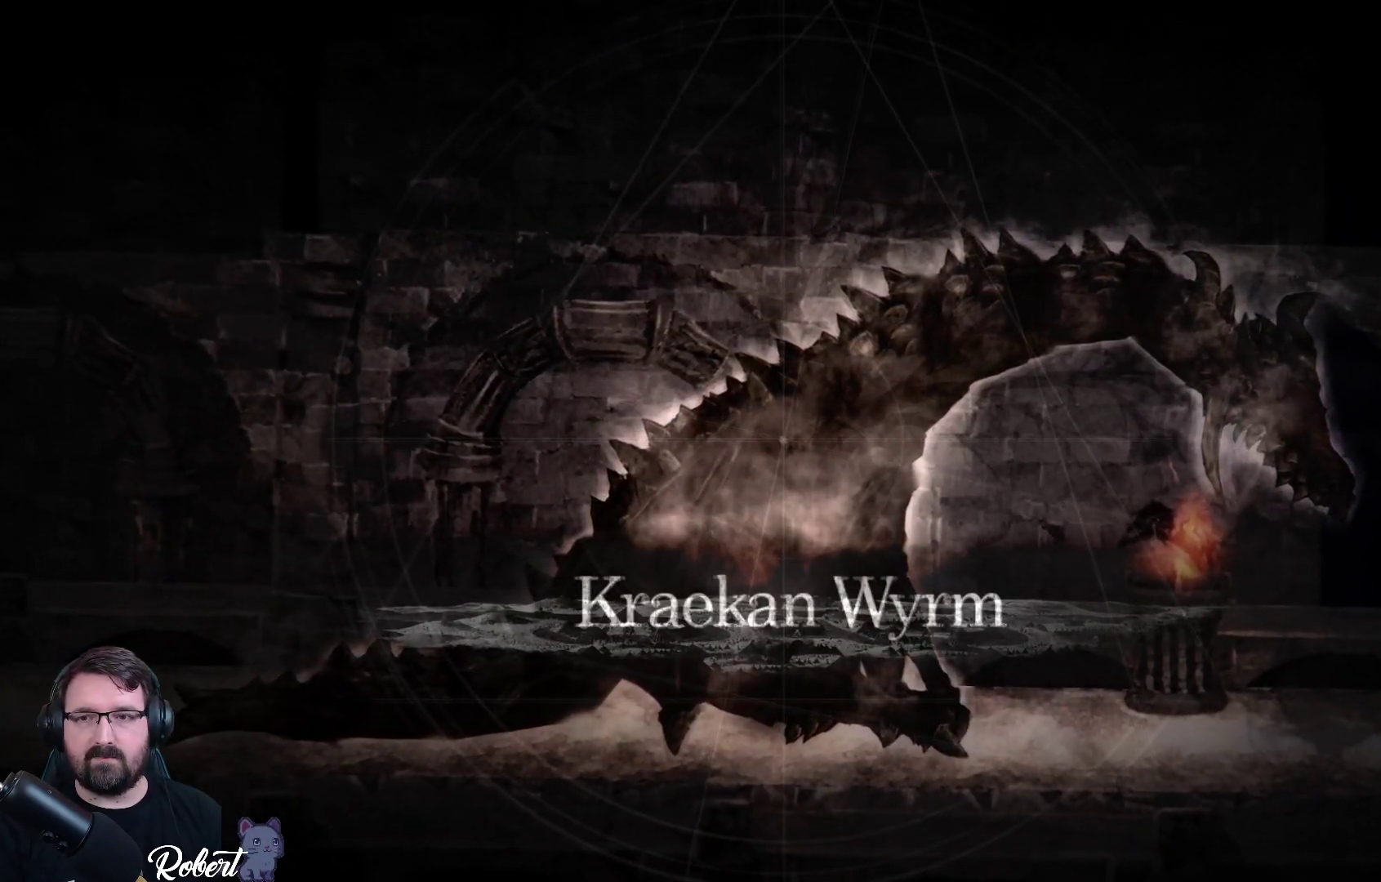
{"buttons": [], "left_stick": "center", "right_stick": "center", "events": [[433, "left_stick", "center"]]}
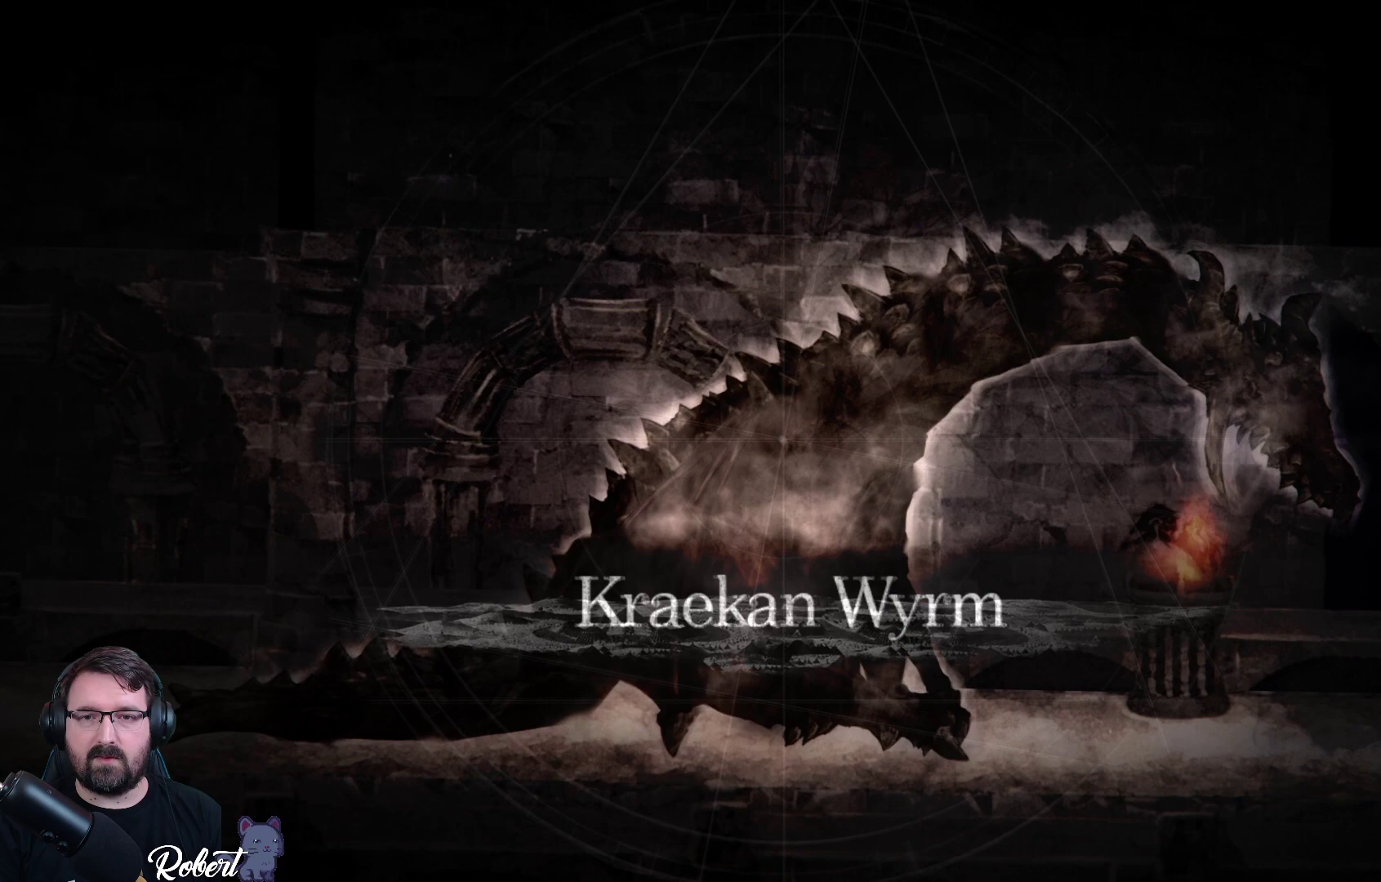
{"buttons": [], "left_stick": "left", "right_stick": "center", "events": [[67, "left_stick", "left"]]}
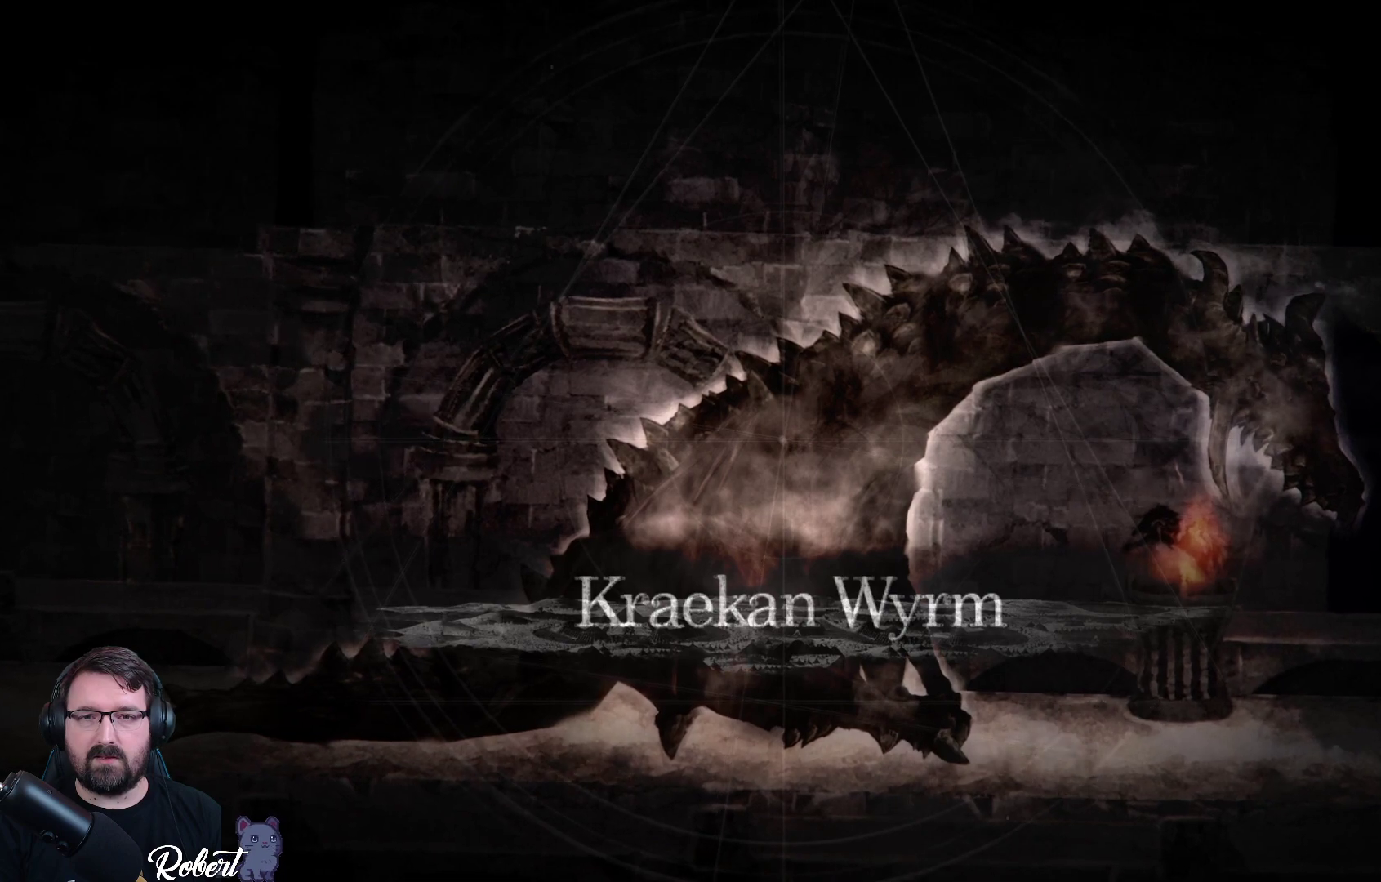
{"buttons": [], "left_stick": "left", "right_stick": "center", "events": [[33, "left_stick", "center"], [300, "left_stick", "left"]]}
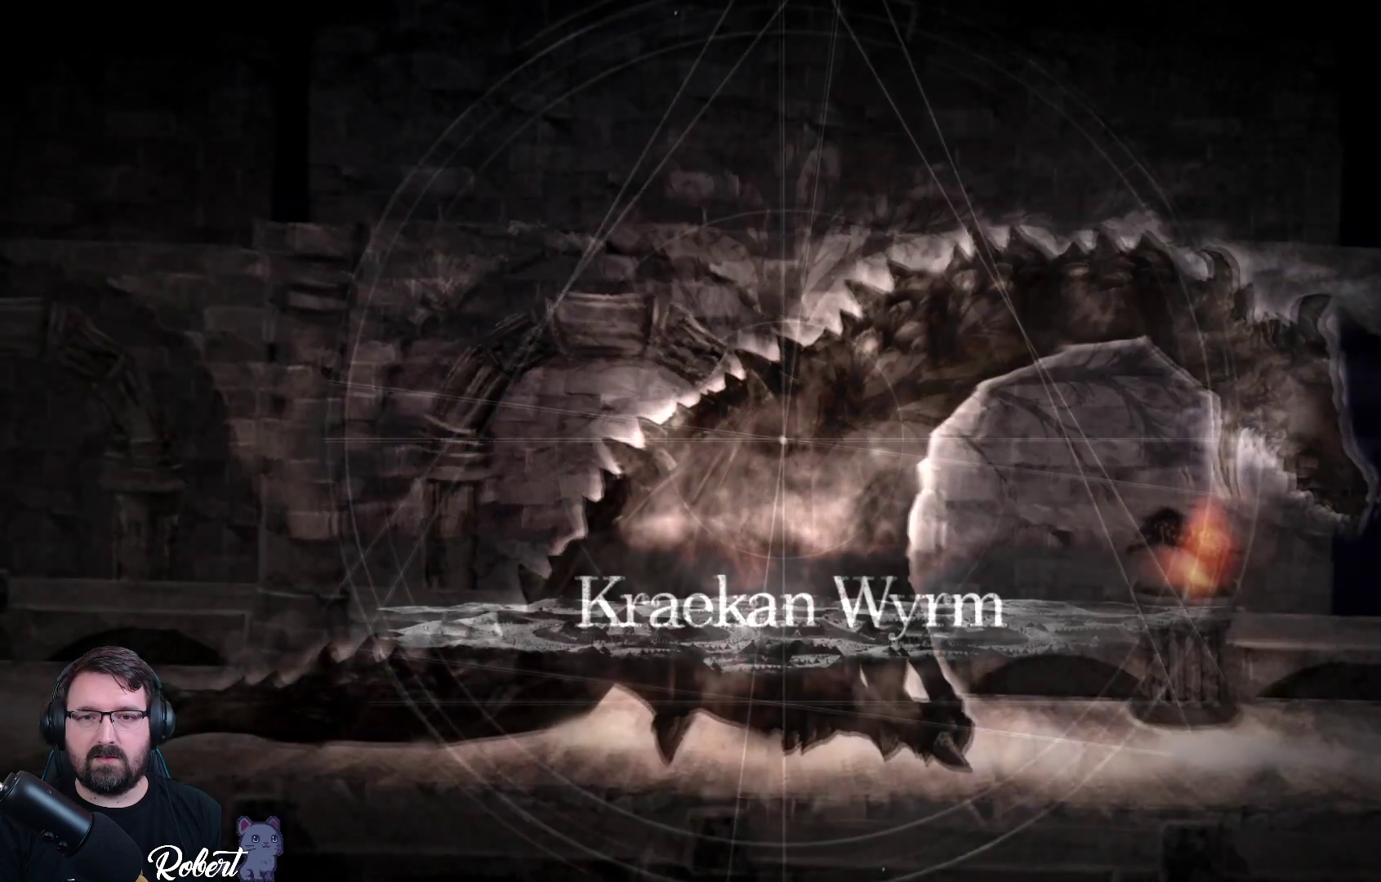
{"buttons": [], "left_stick": "left", "right_stick": "center"}
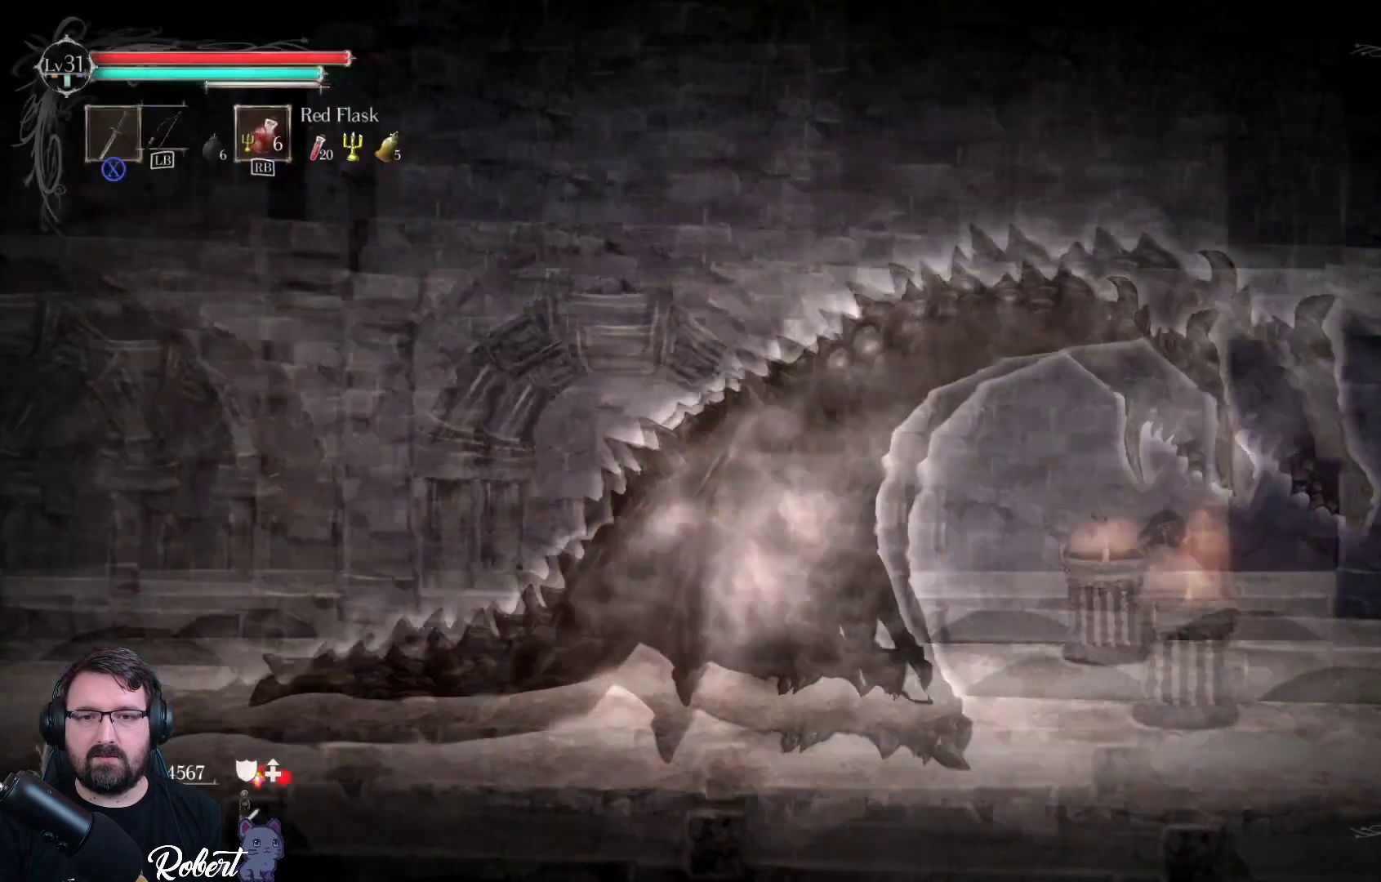
{"buttons": [], "left_stick": "left", "right_stick": "center", "events": []}
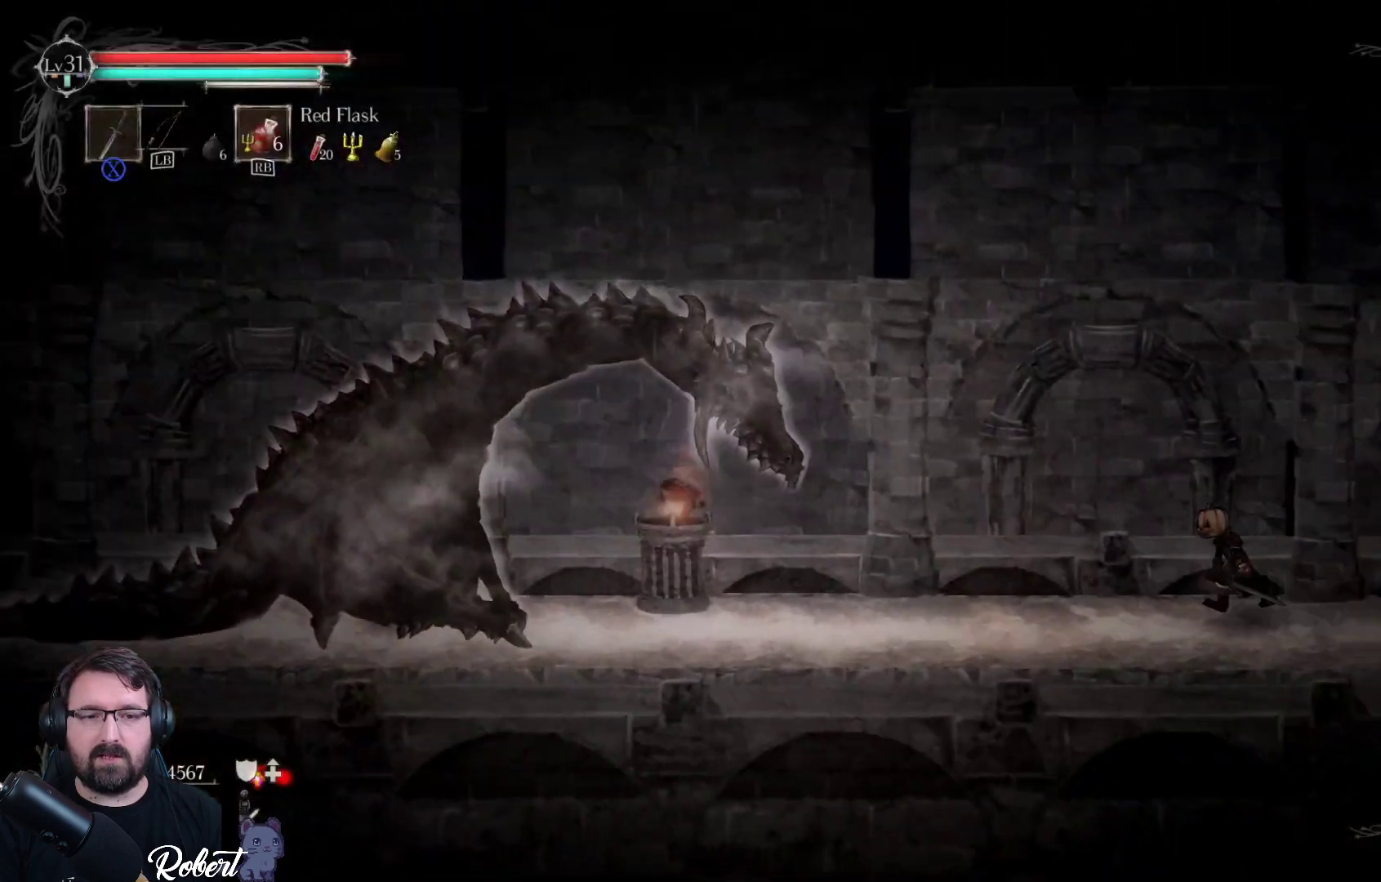
{"buttons": [], "left_stick": "left", "right_stick": "center", "events": []}
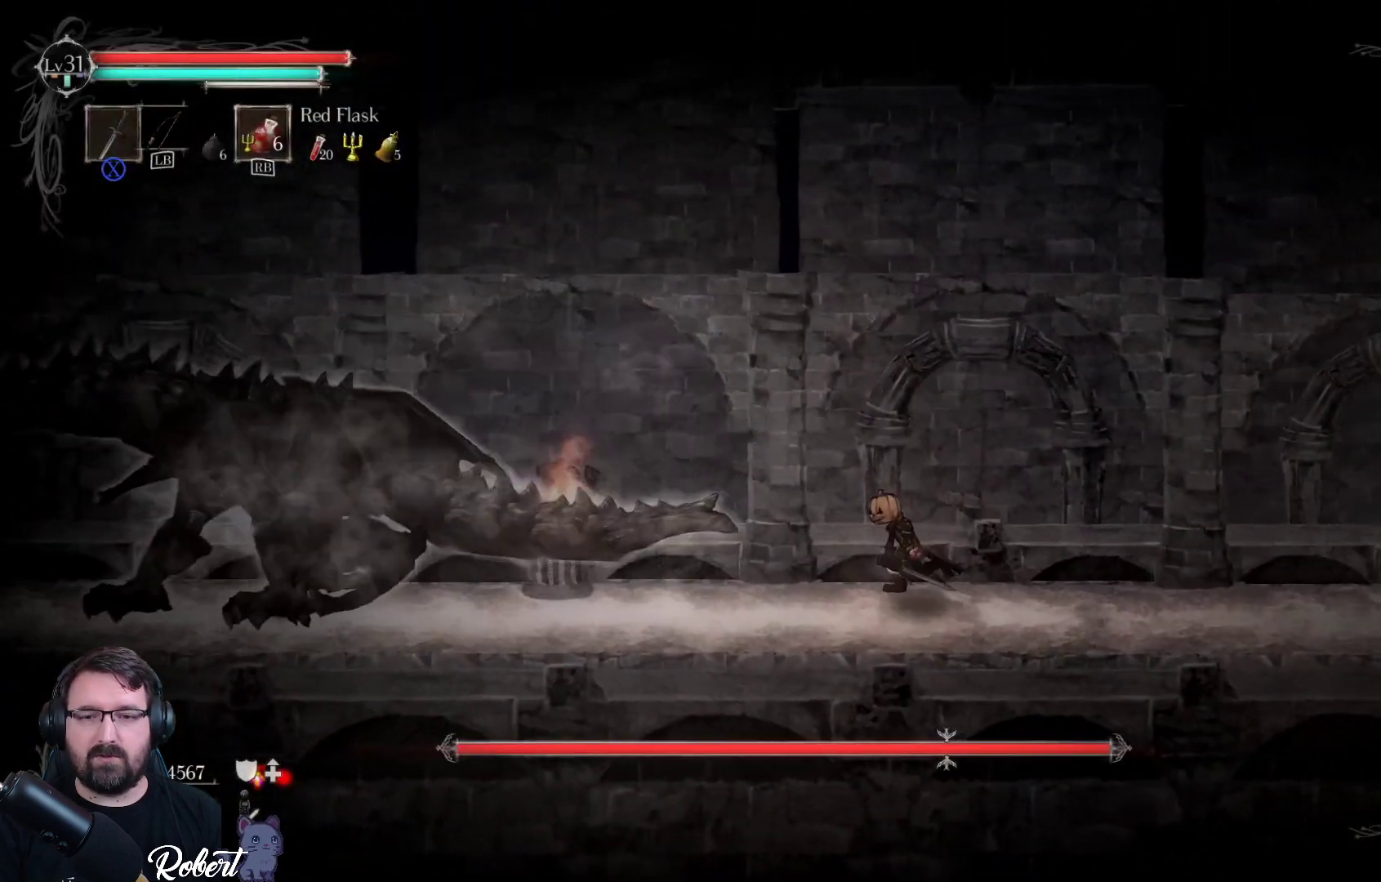
{"buttons": [], "left_stick": "left", "right_stick": "center", "events": []}